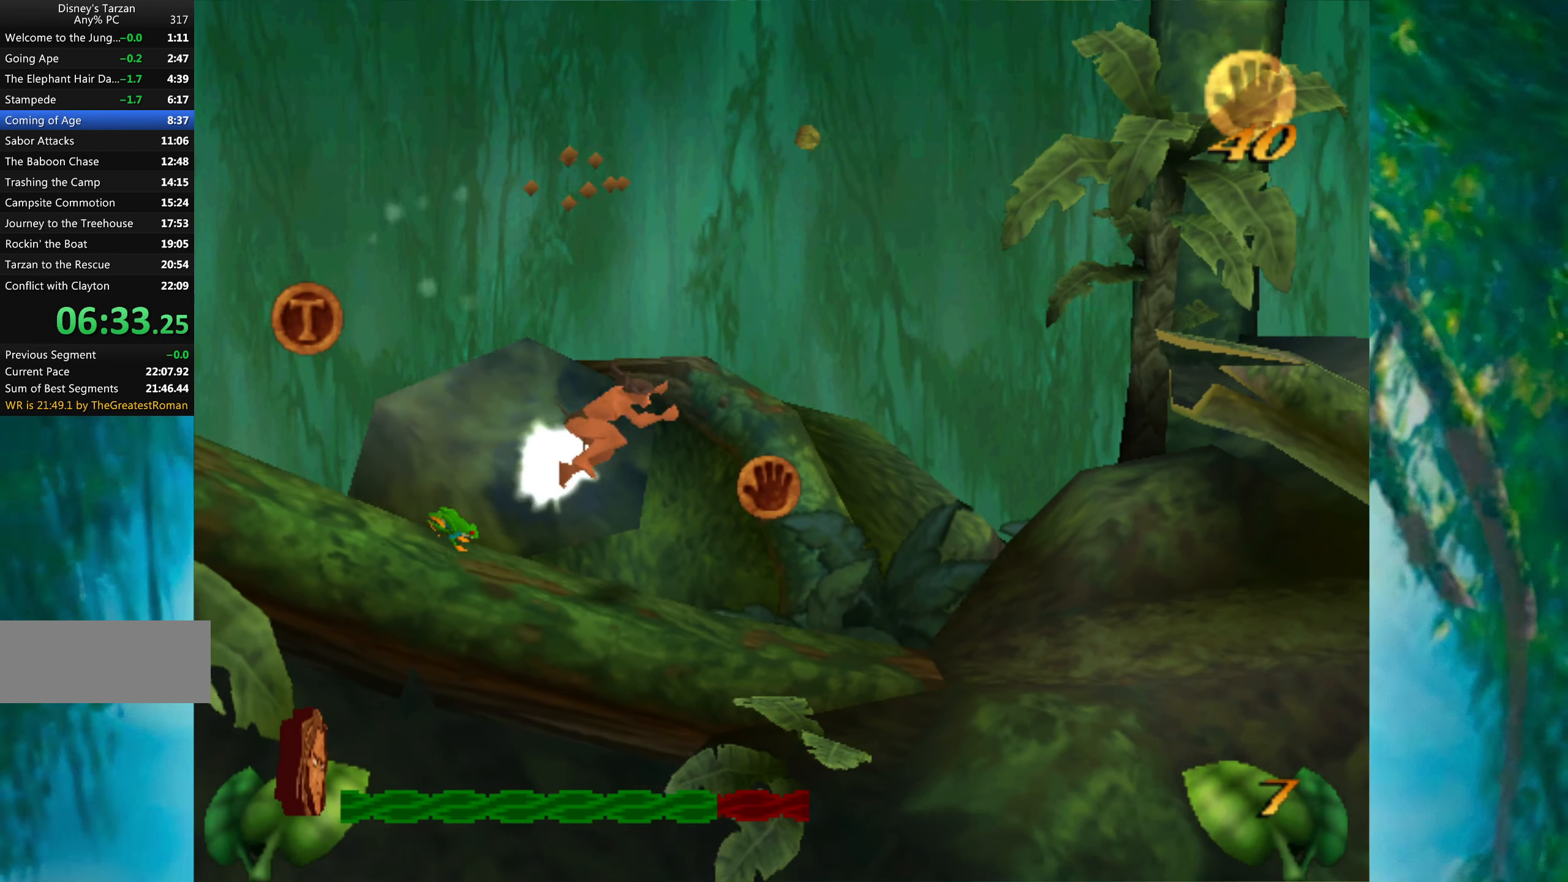
Gameplay with keyboard; each line is a JSON object with the keys held at the frame after it. "events" lists presses ("down") and releases ("up") of "a", "alt", "ctrl_l", "ctrl_r", "down", "left", "return", "right", "s", "shift", "space", "tab", "up", "x" and "z" between this image and that frame as [ms after this image, input, new state], when the widget could be followed in between. No other keys are recorded. Mouse input is not recorded.
{"keys": ["right"], "events": []}
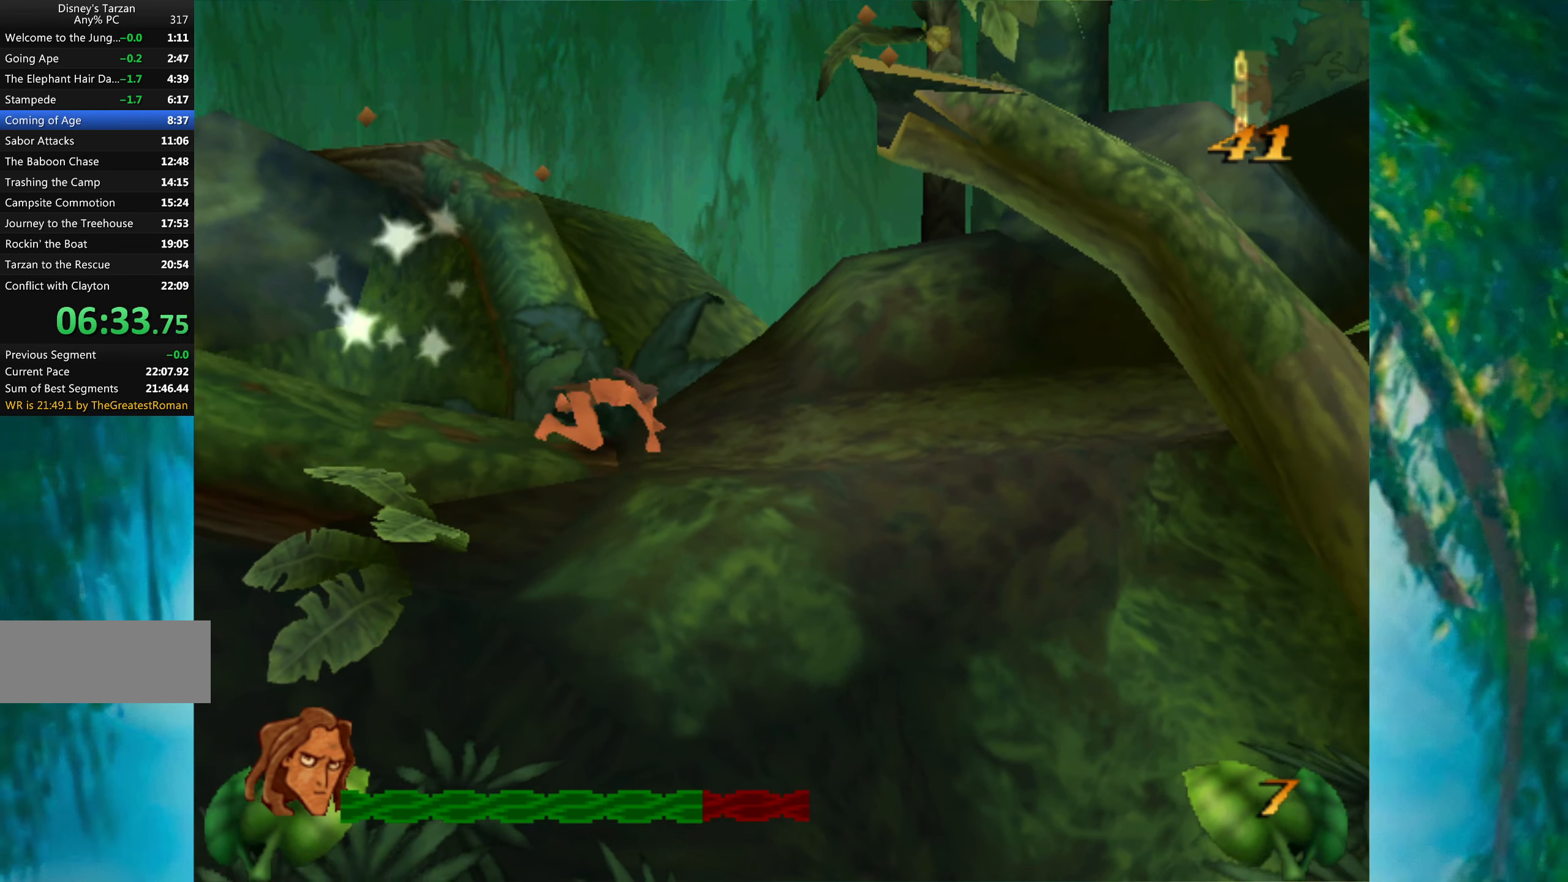
{"keys": ["right"], "events": []}
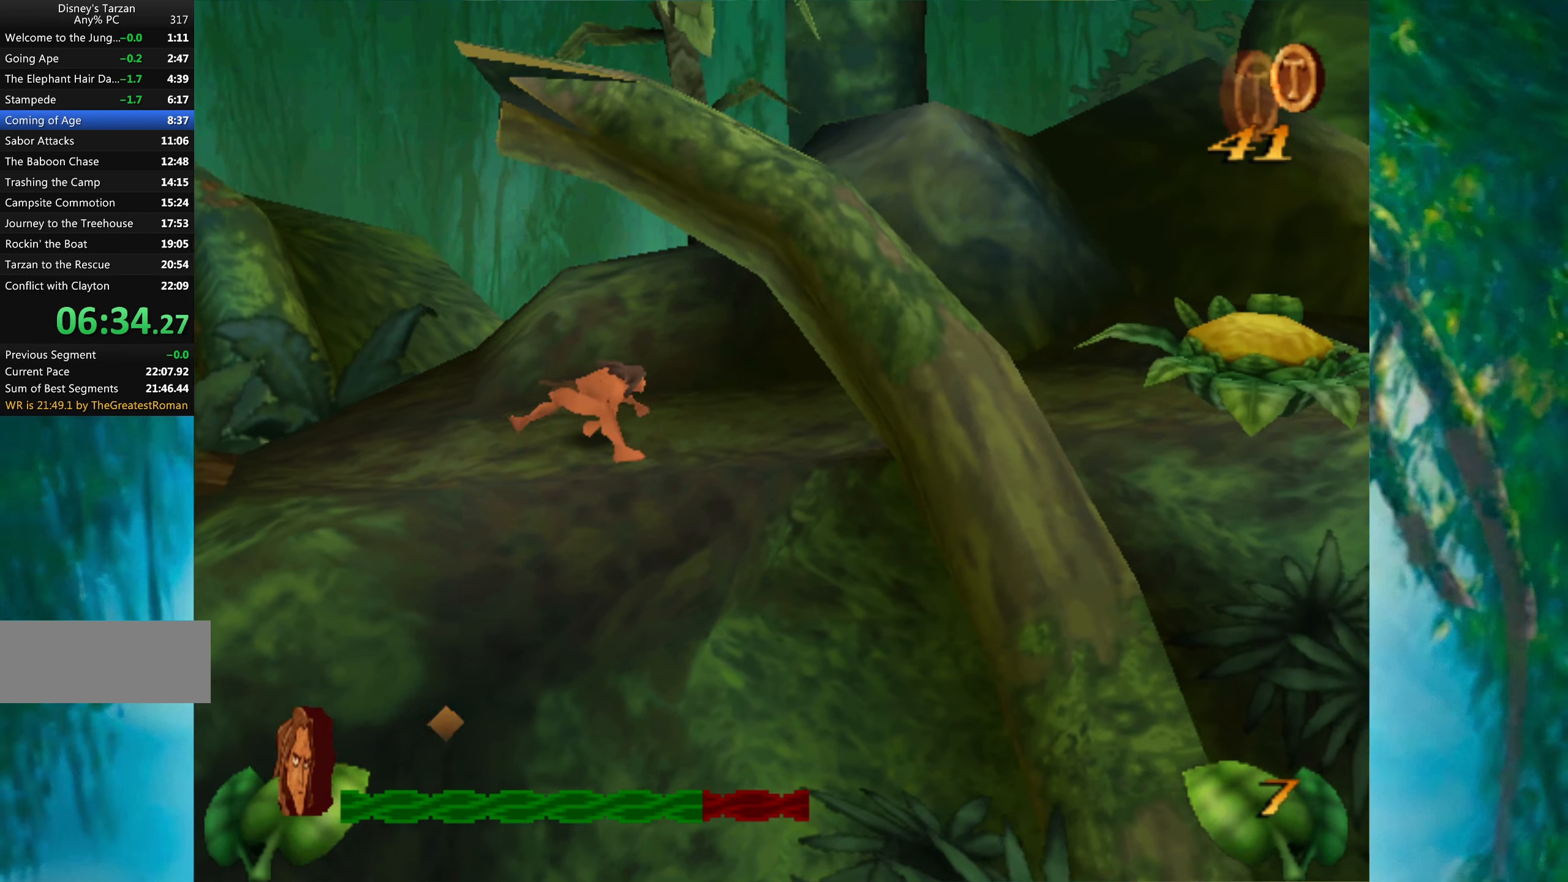
{"keys": ["right"], "events": []}
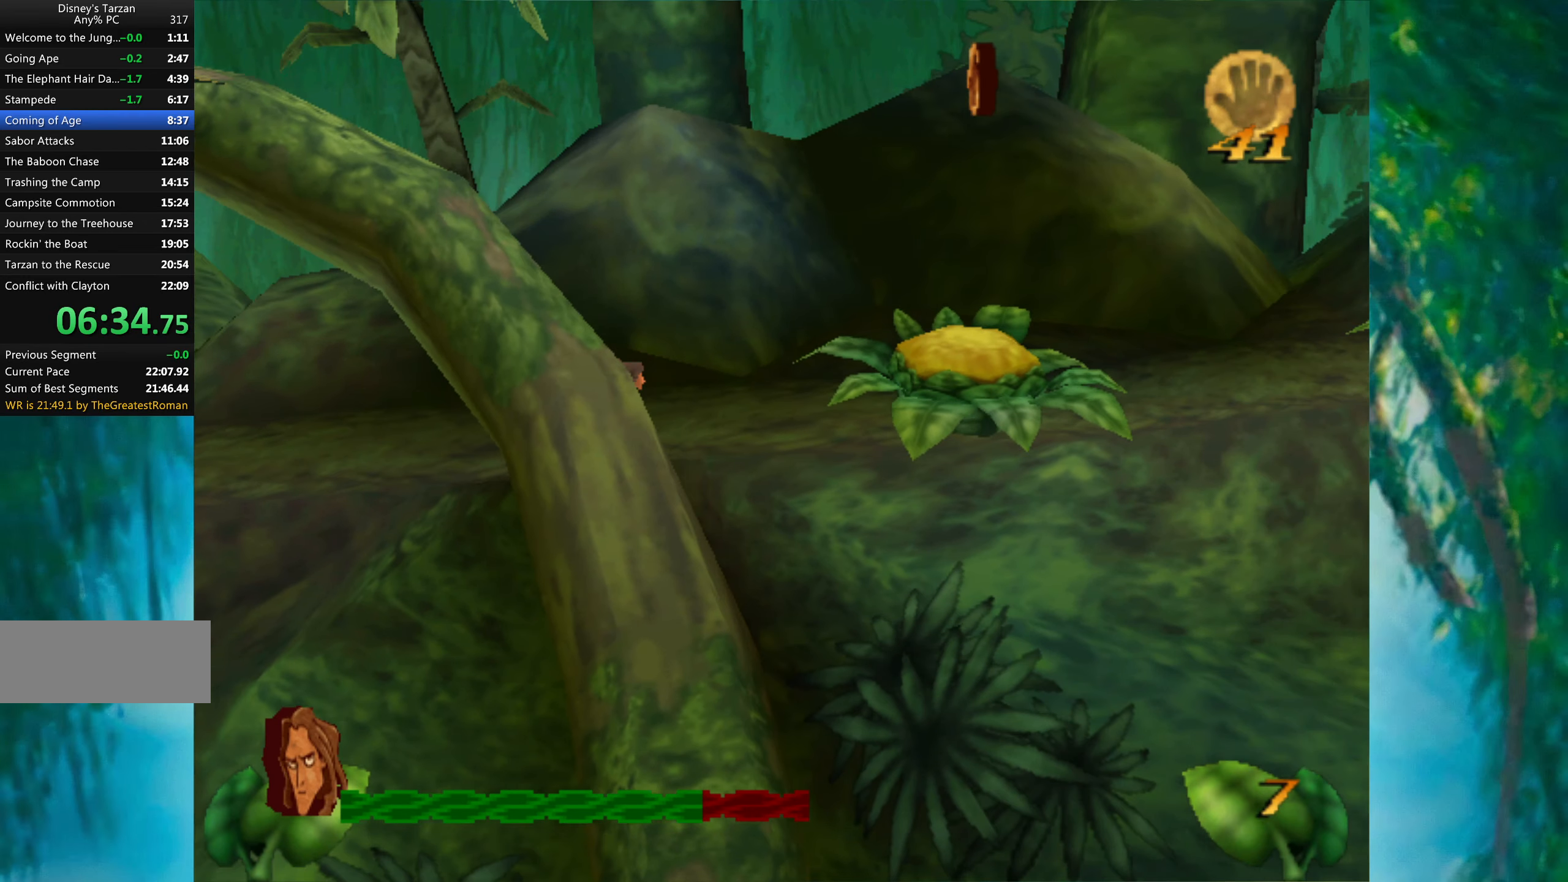
{"keys": ["right"], "events": [[183, "space", "down"], [366, "space", "up"]]}
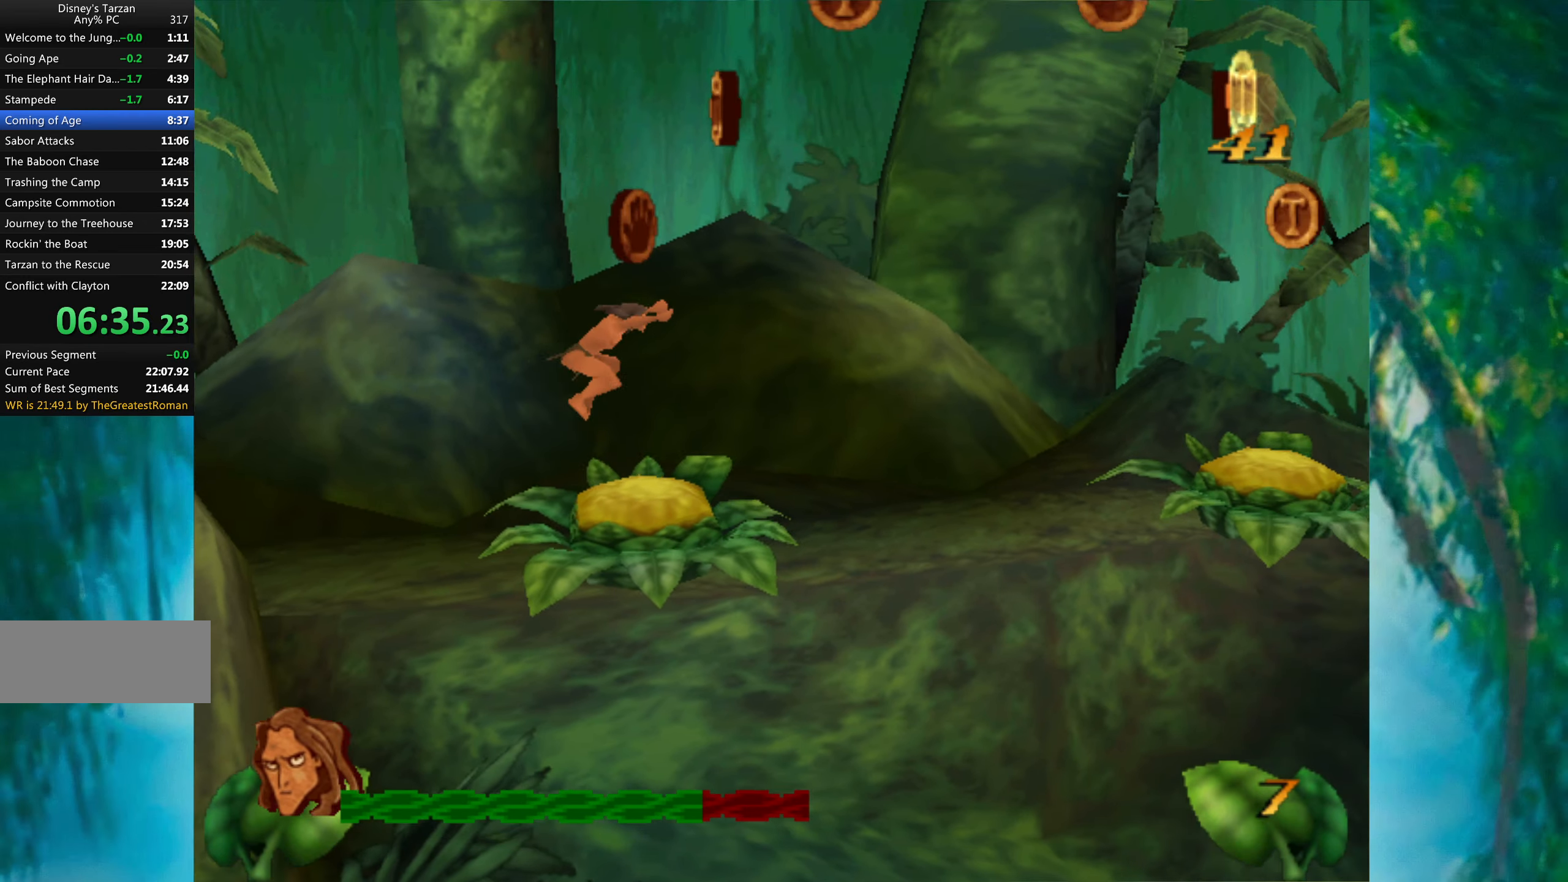
{"keys": ["right"], "events": []}
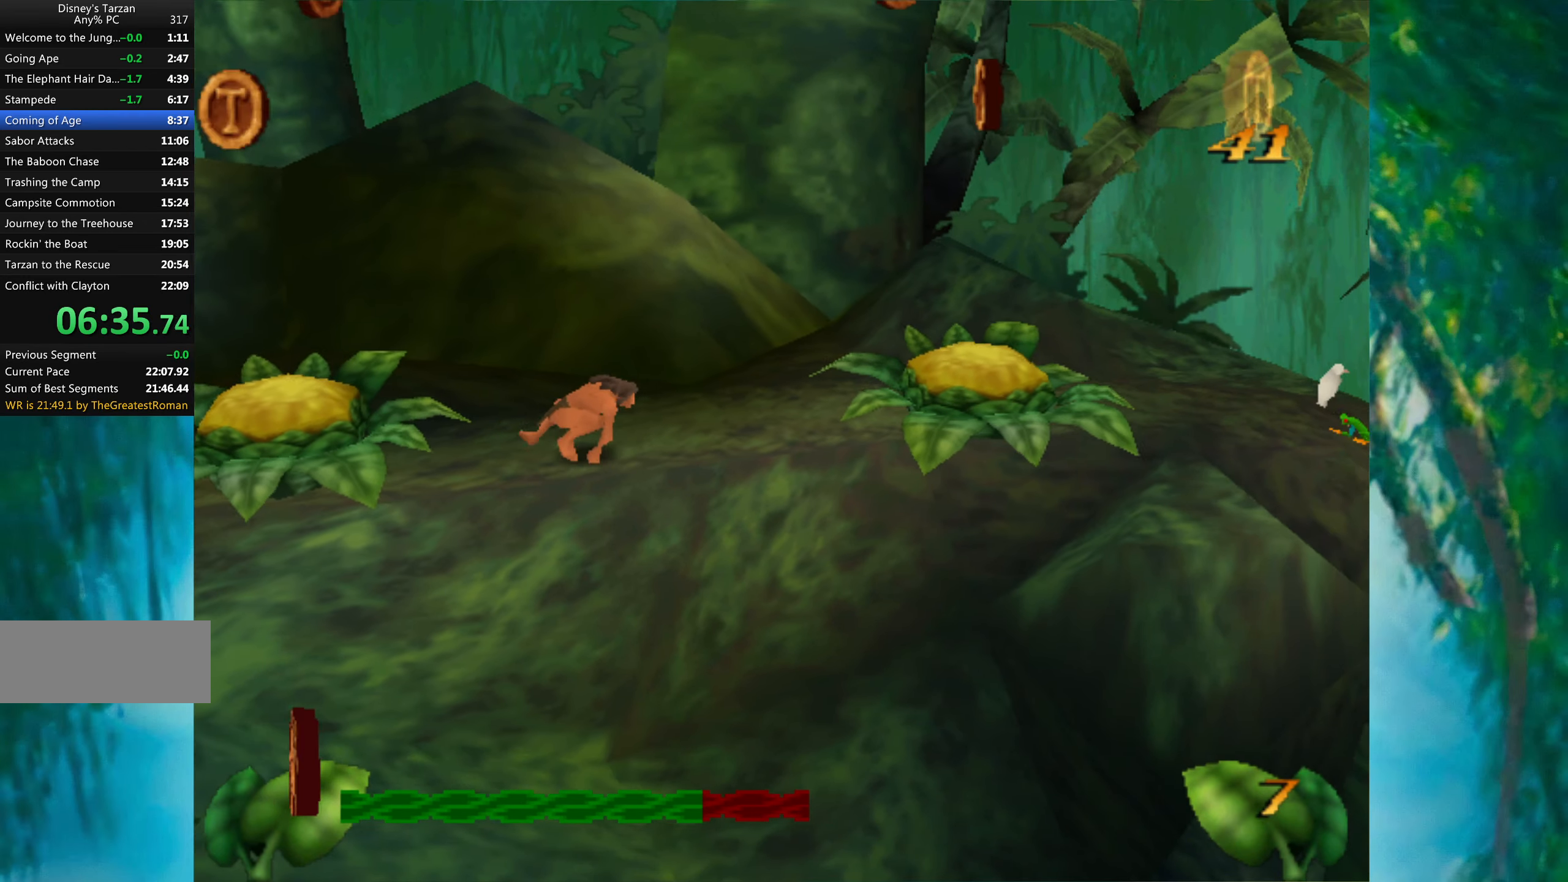
{"keys": ["right"], "events": [[200, "space", "down"], [416, "space", "up"]]}
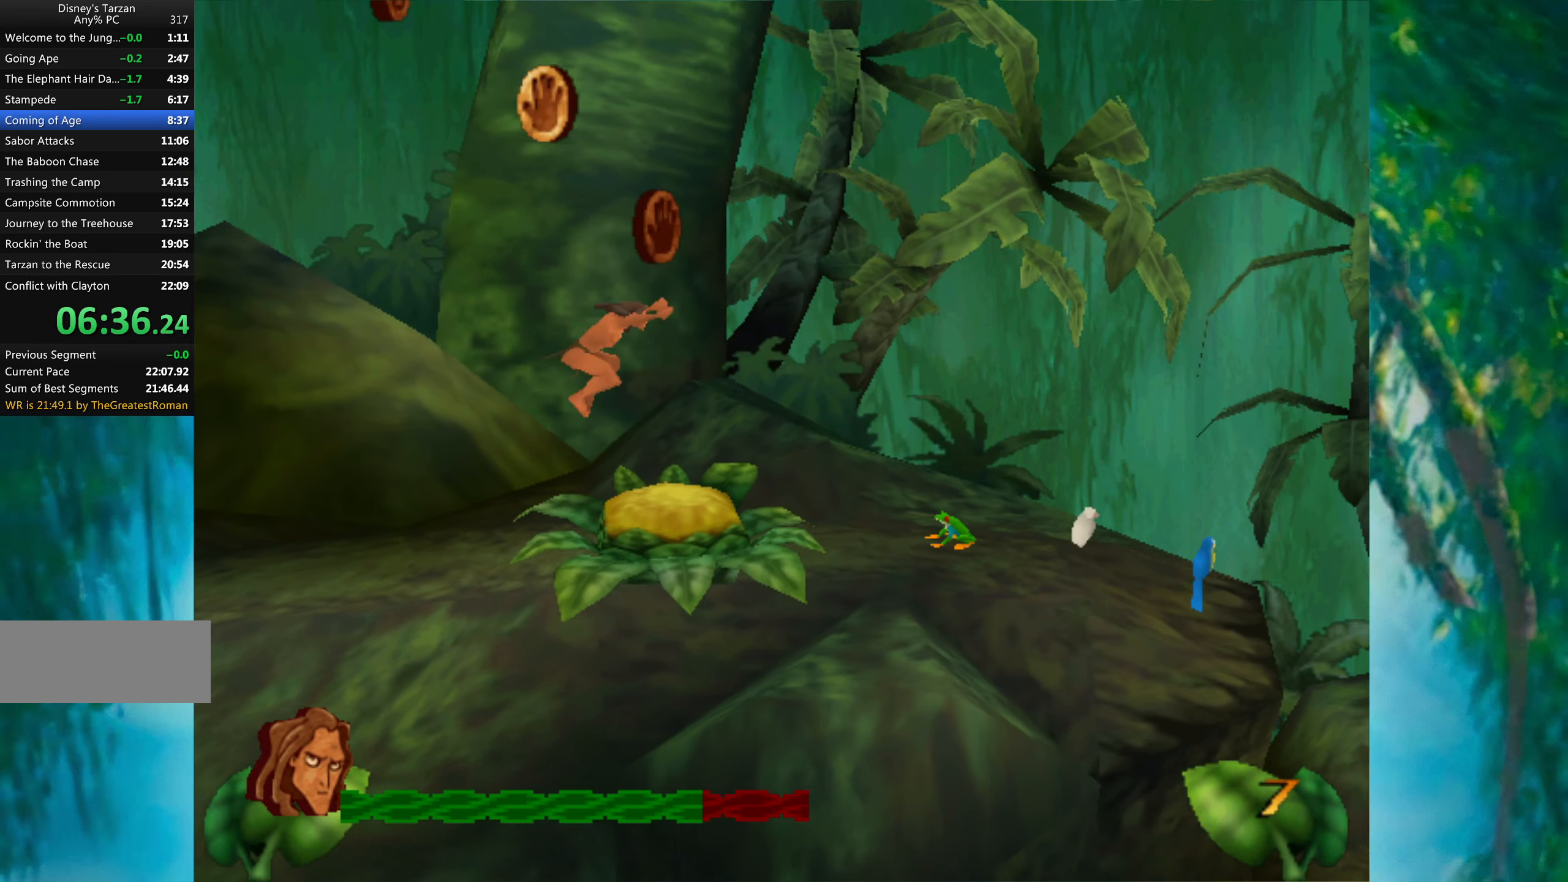
{"keys": ["right"], "events": []}
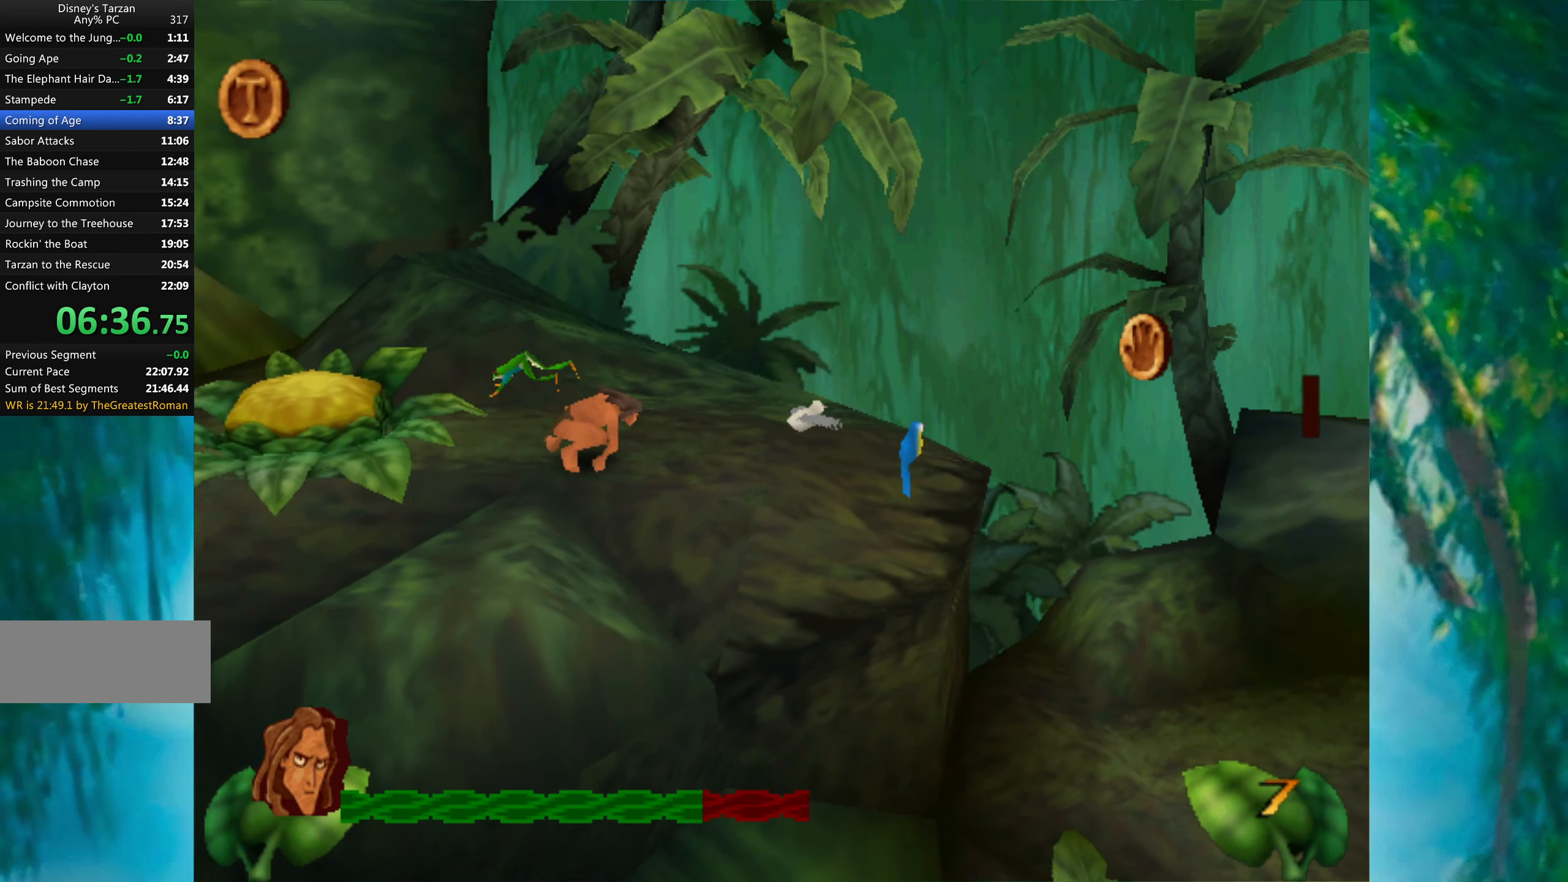
{"keys": ["right"], "events": []}
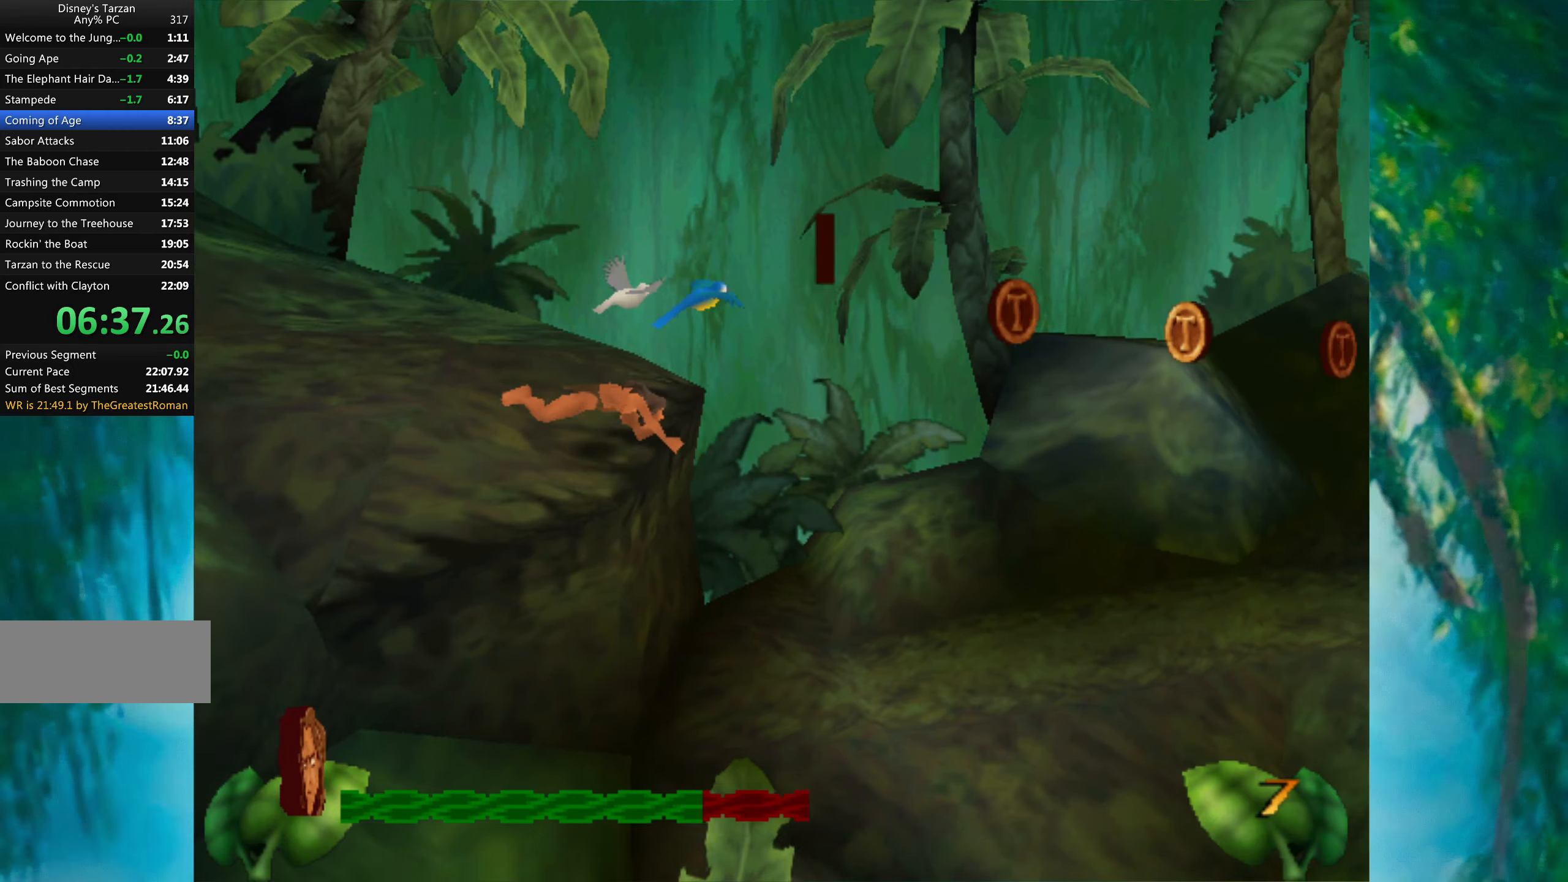
{"keys": ["right"], "events": []}
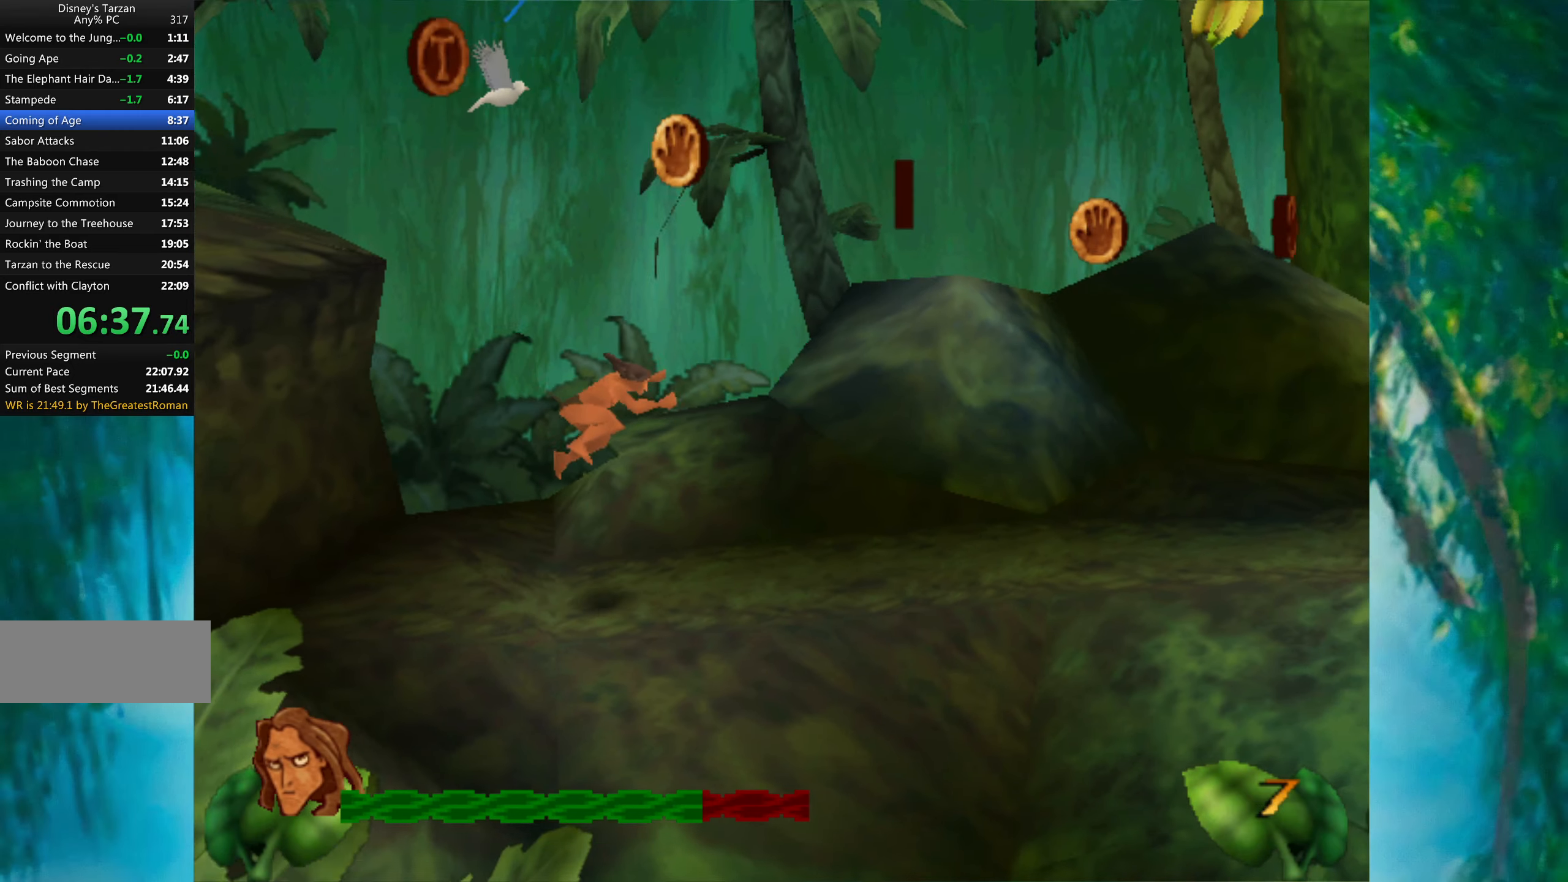
{"keys": ["right"], "events": []}
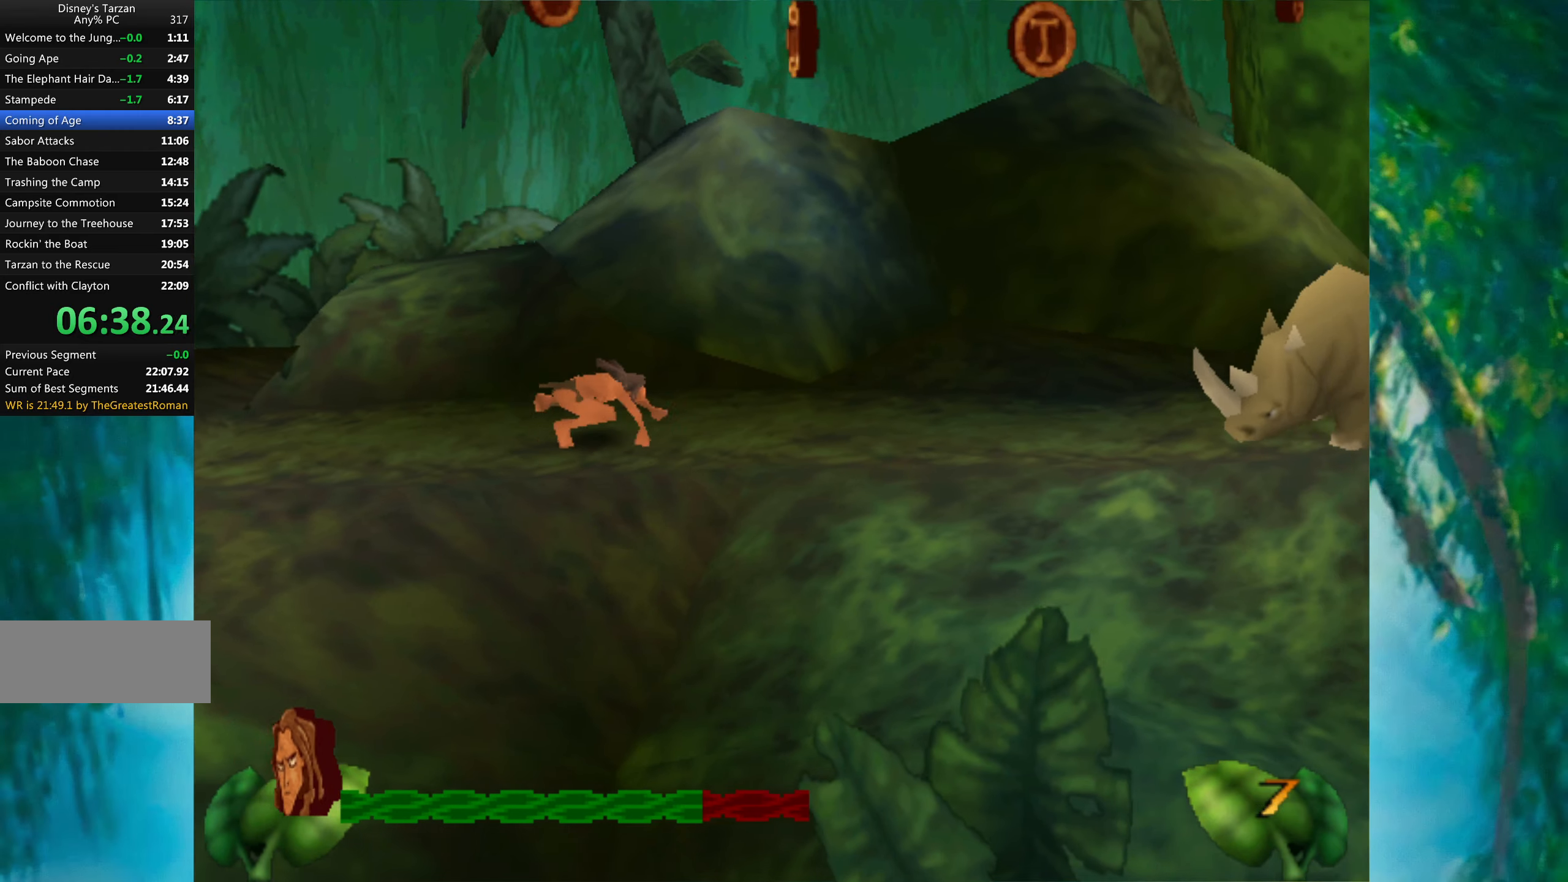
{"keys": ["right"], "events": [[283, "space", "down"], [450, "space", "up"]]}
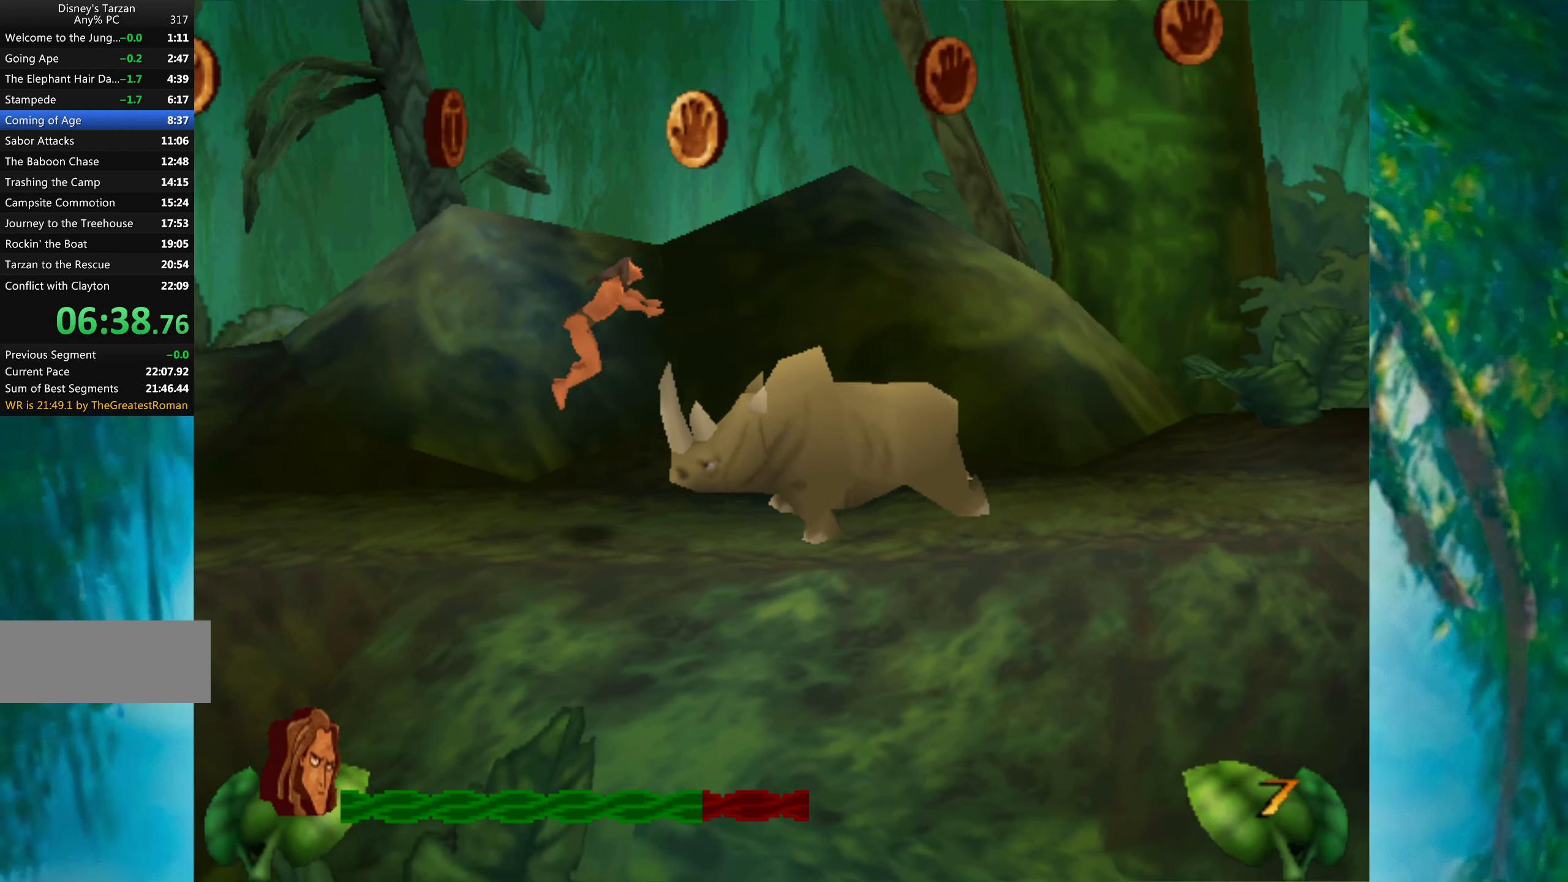
{"keys": ["right"], "events": []}
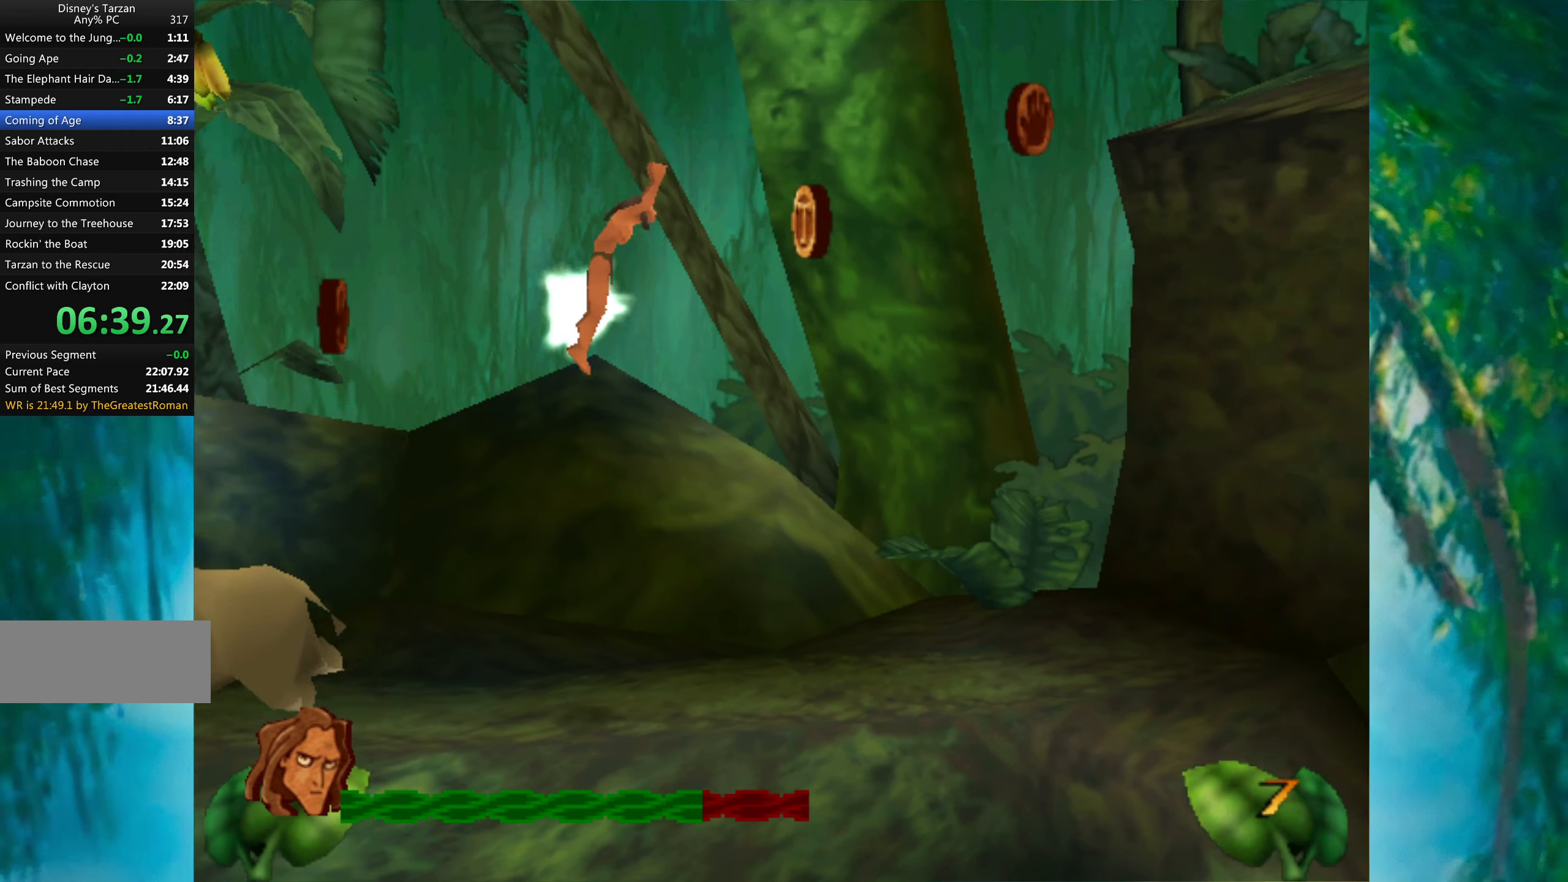
{"keys": ["right"], "events": []}
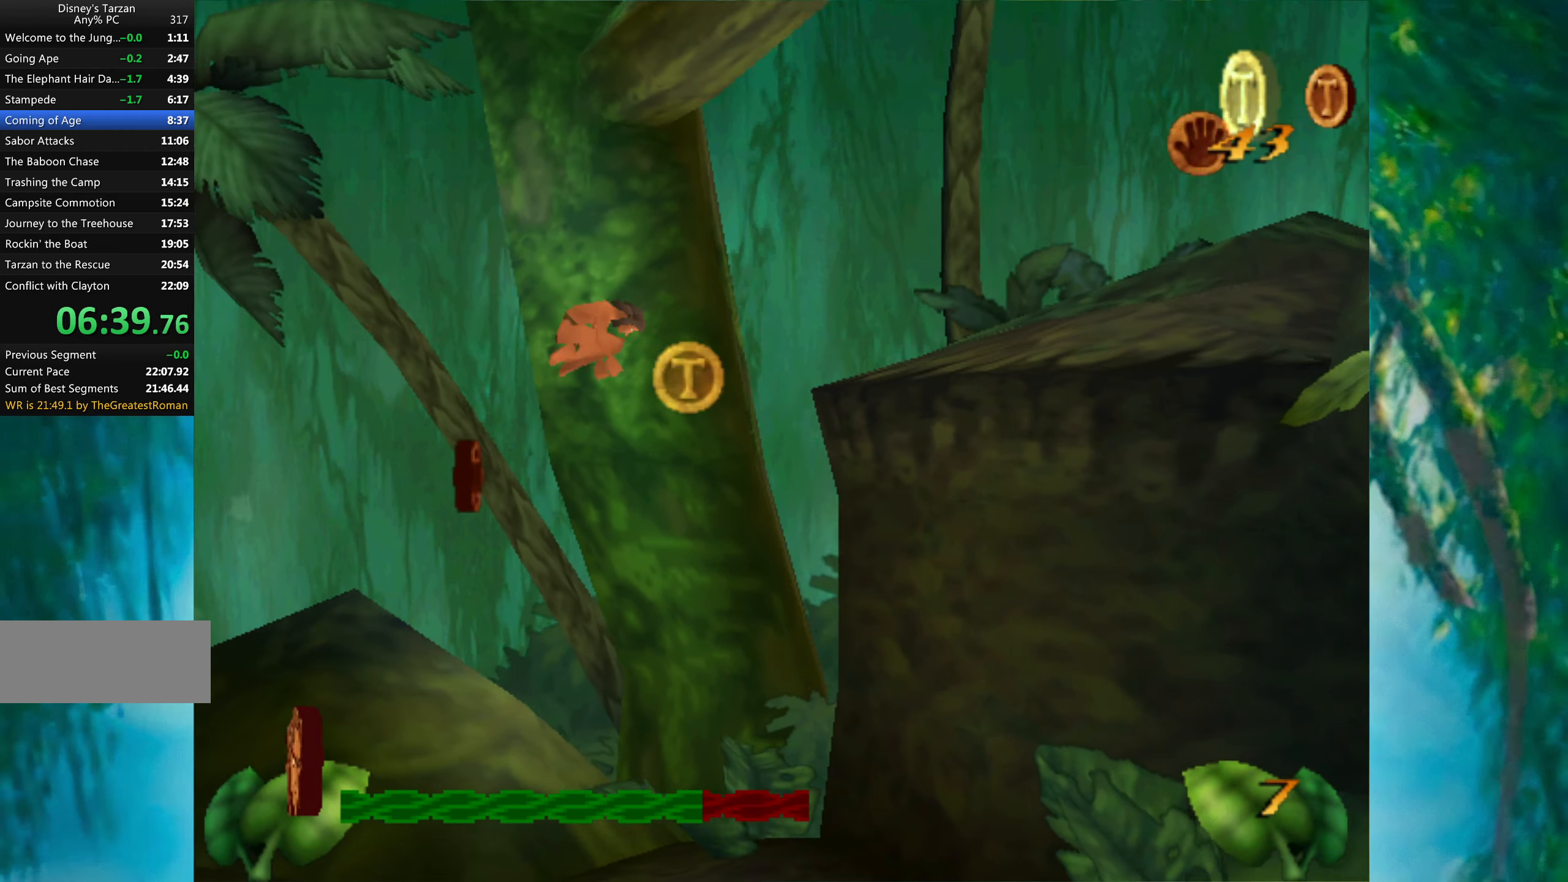
{"keys": ["left"], "events": [[500, "left", "down"], [500, "right", "up"]]}
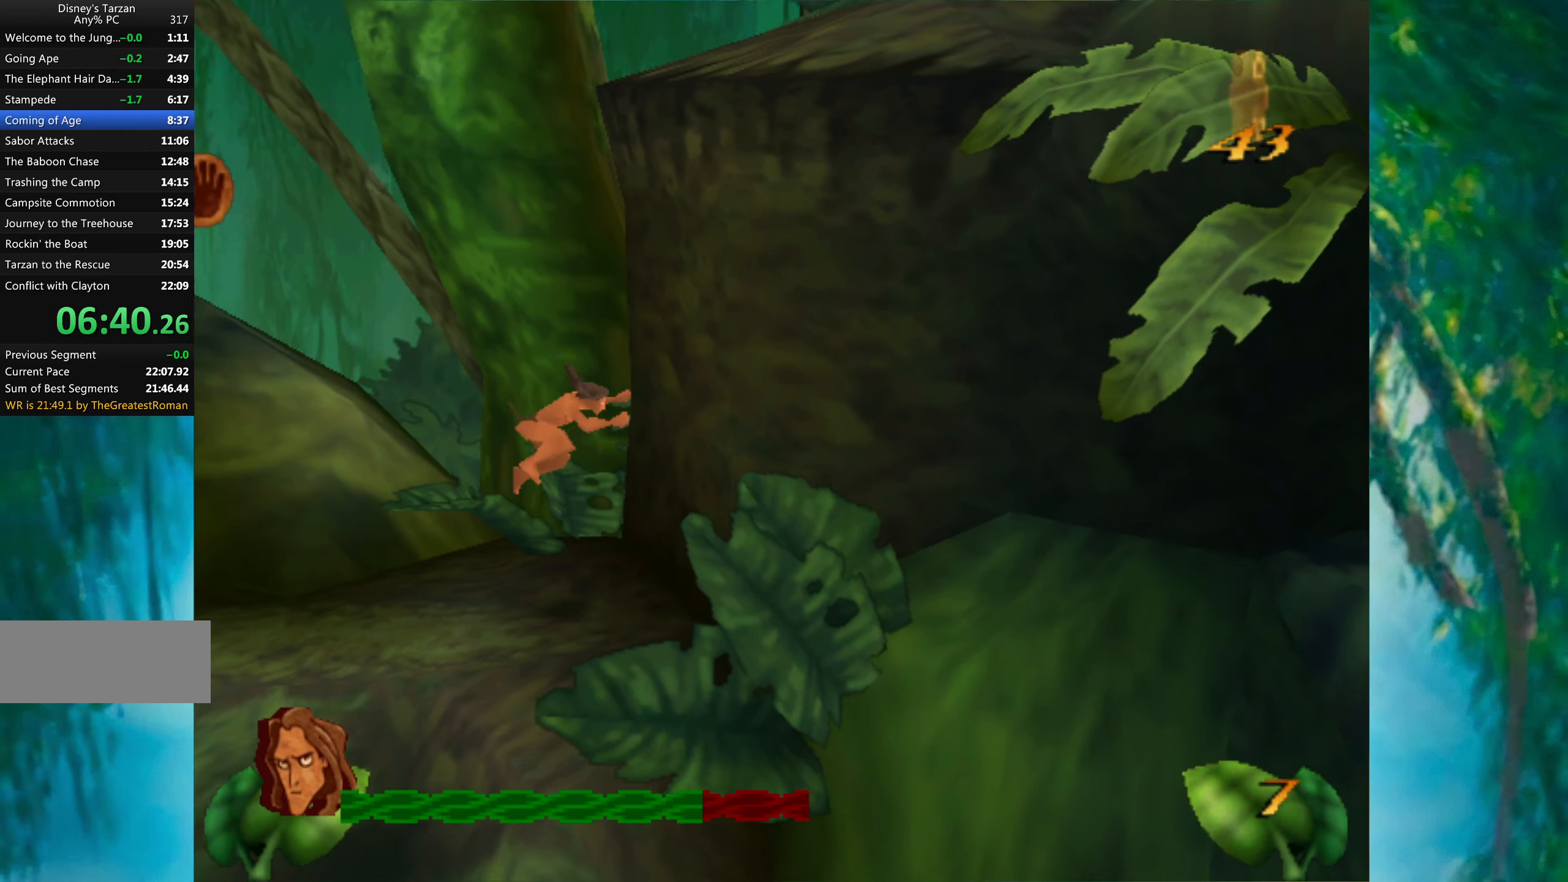
{"keys": [], "events": [[283, "left", "up"]]}
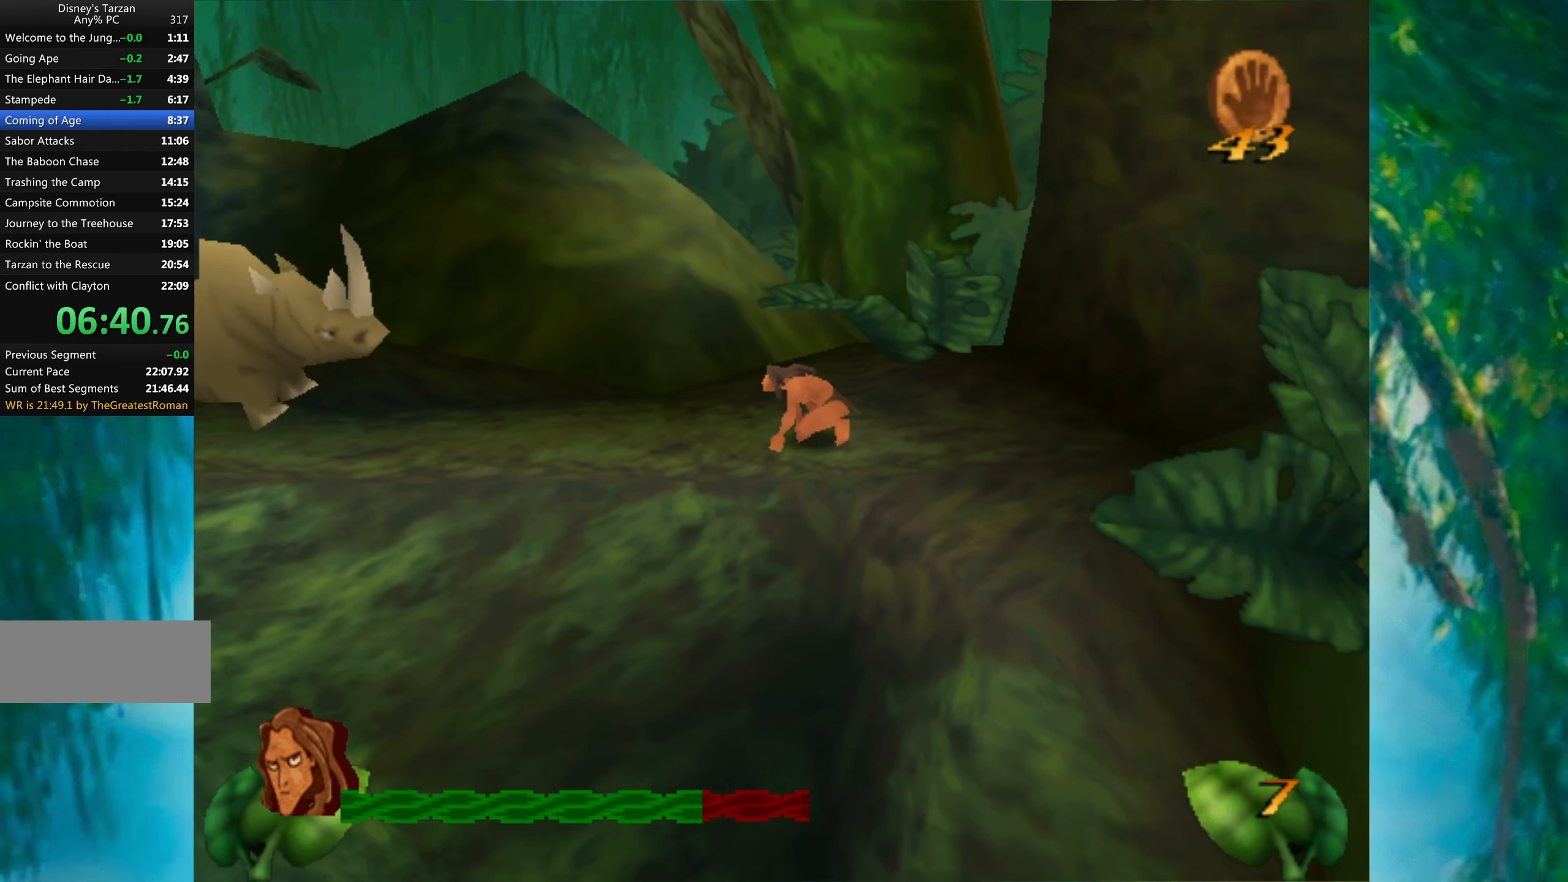
{"keys": [], "events": [[167, "left", "down"], [167, "space", "down"], [417, "left", "up"], [417, "space", "up"]]}
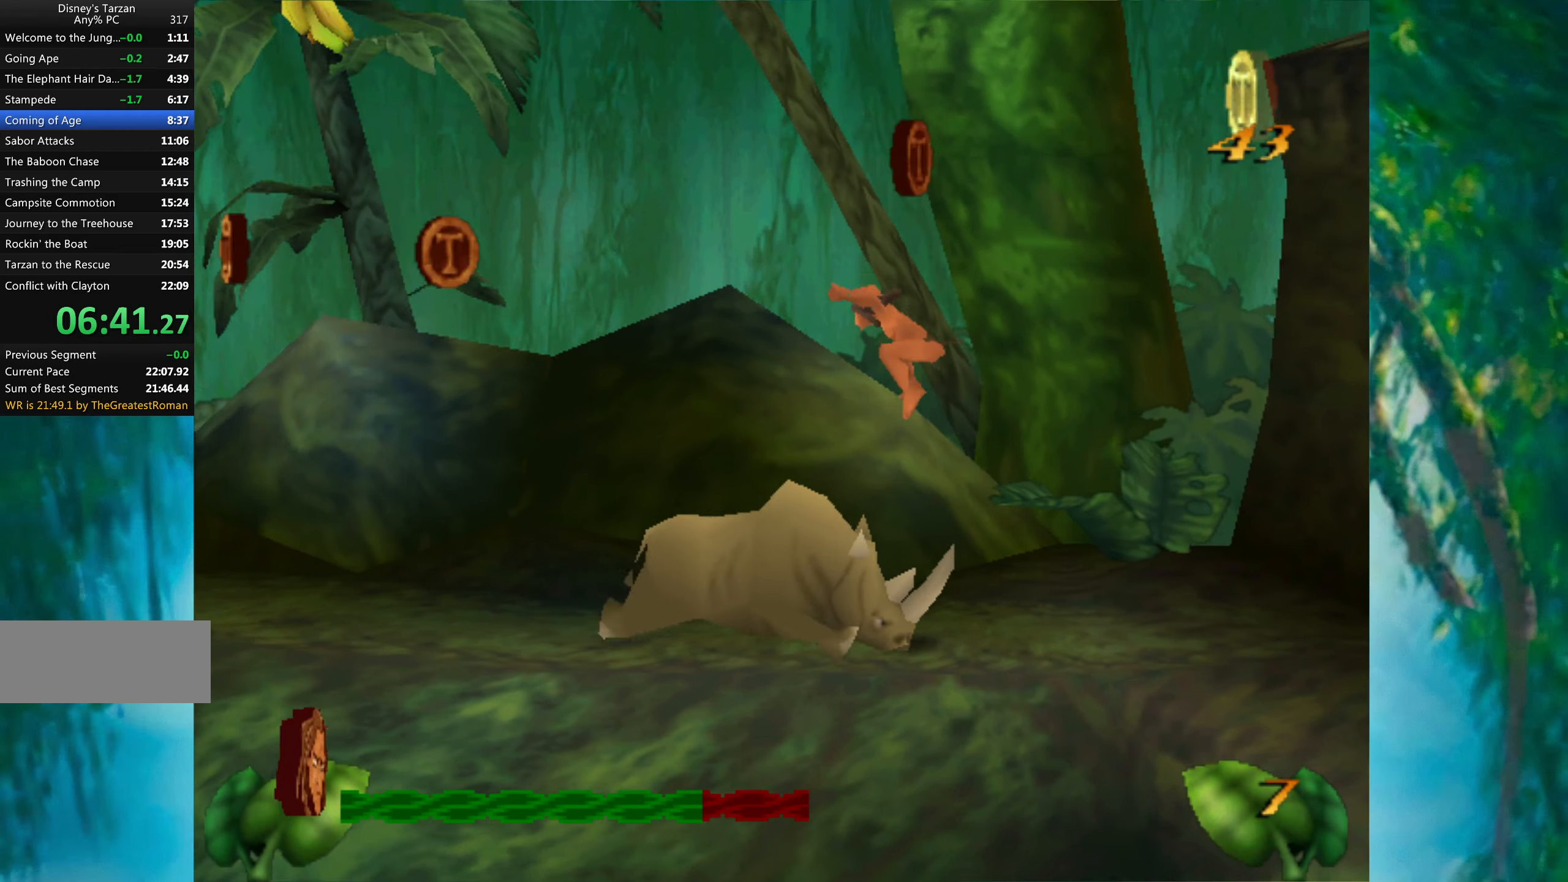
{"keys": ["right", "space"], "events": [[150, "right", "down"], [167, "space", "down"]]}
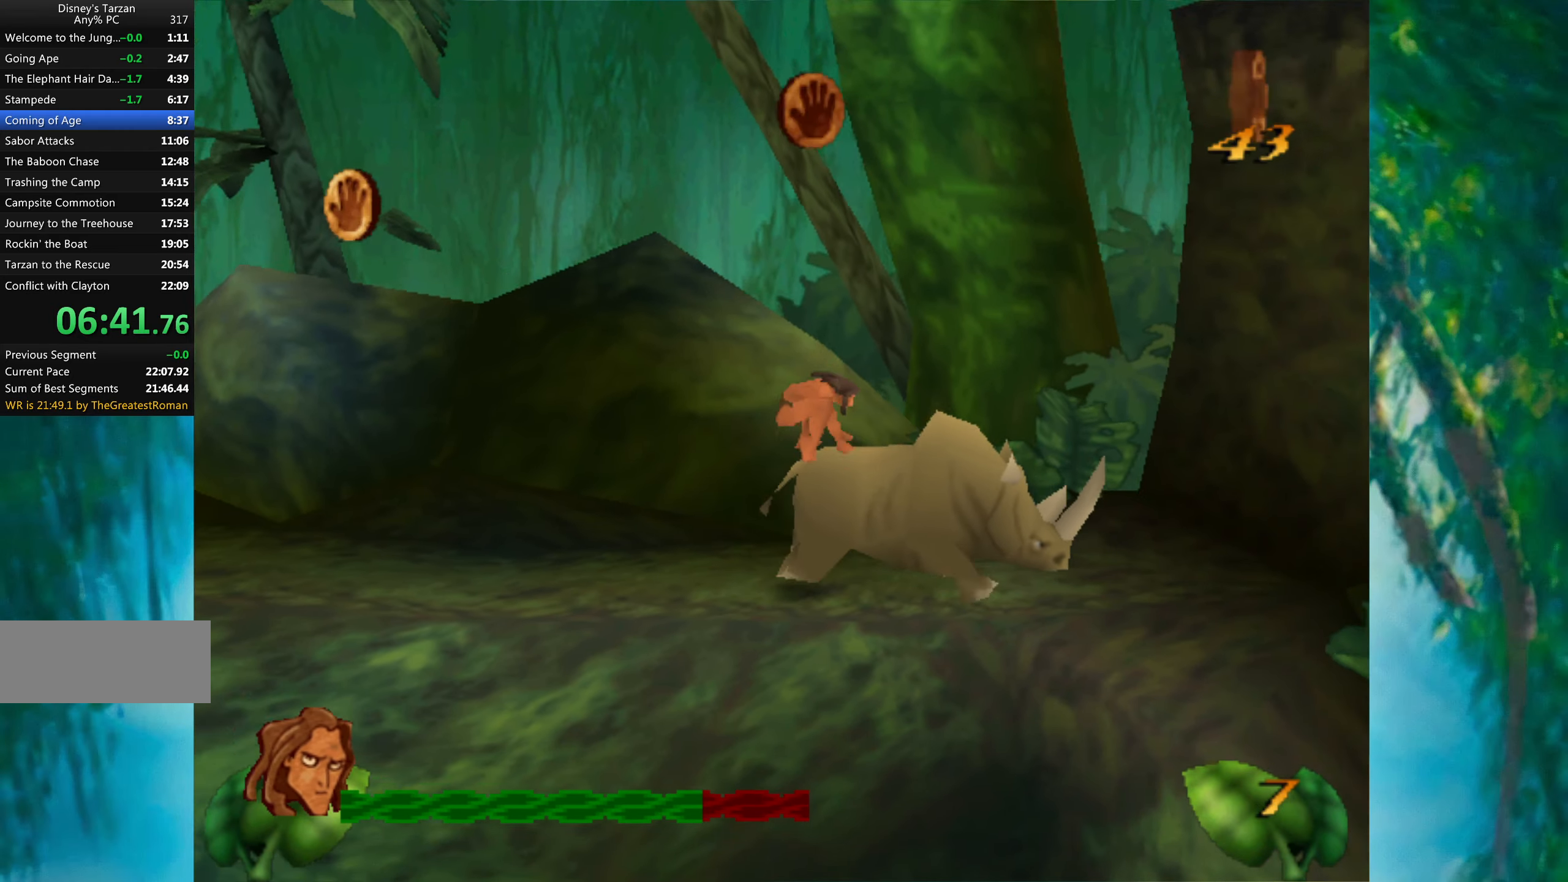
{"keys": ["right", "space"], "events": []}
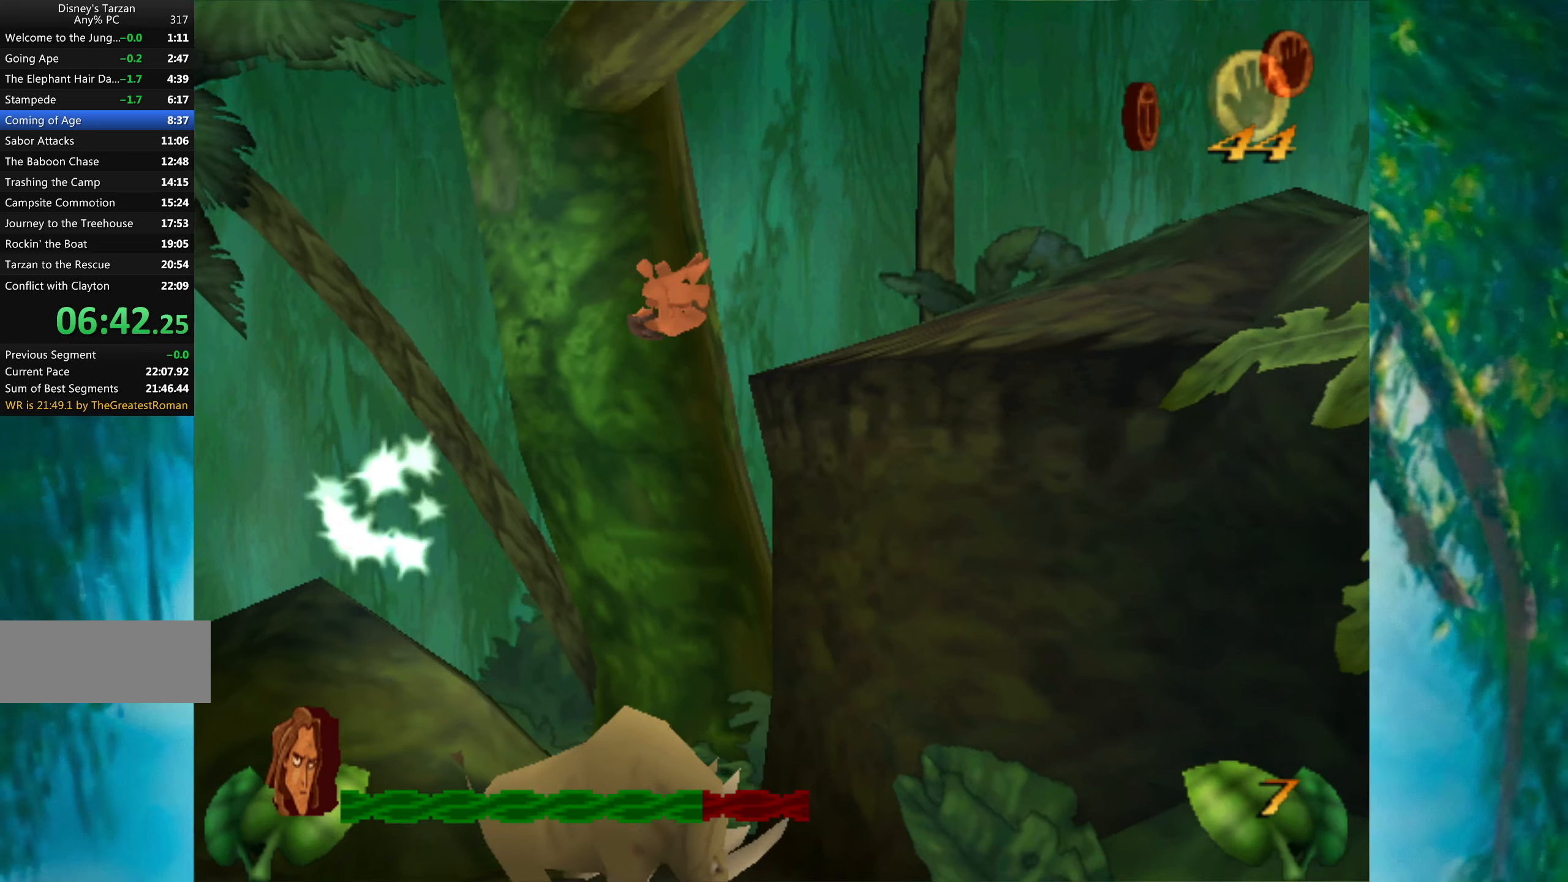
{"keys": ["right"], "events": [[250, "space", "up"]]}
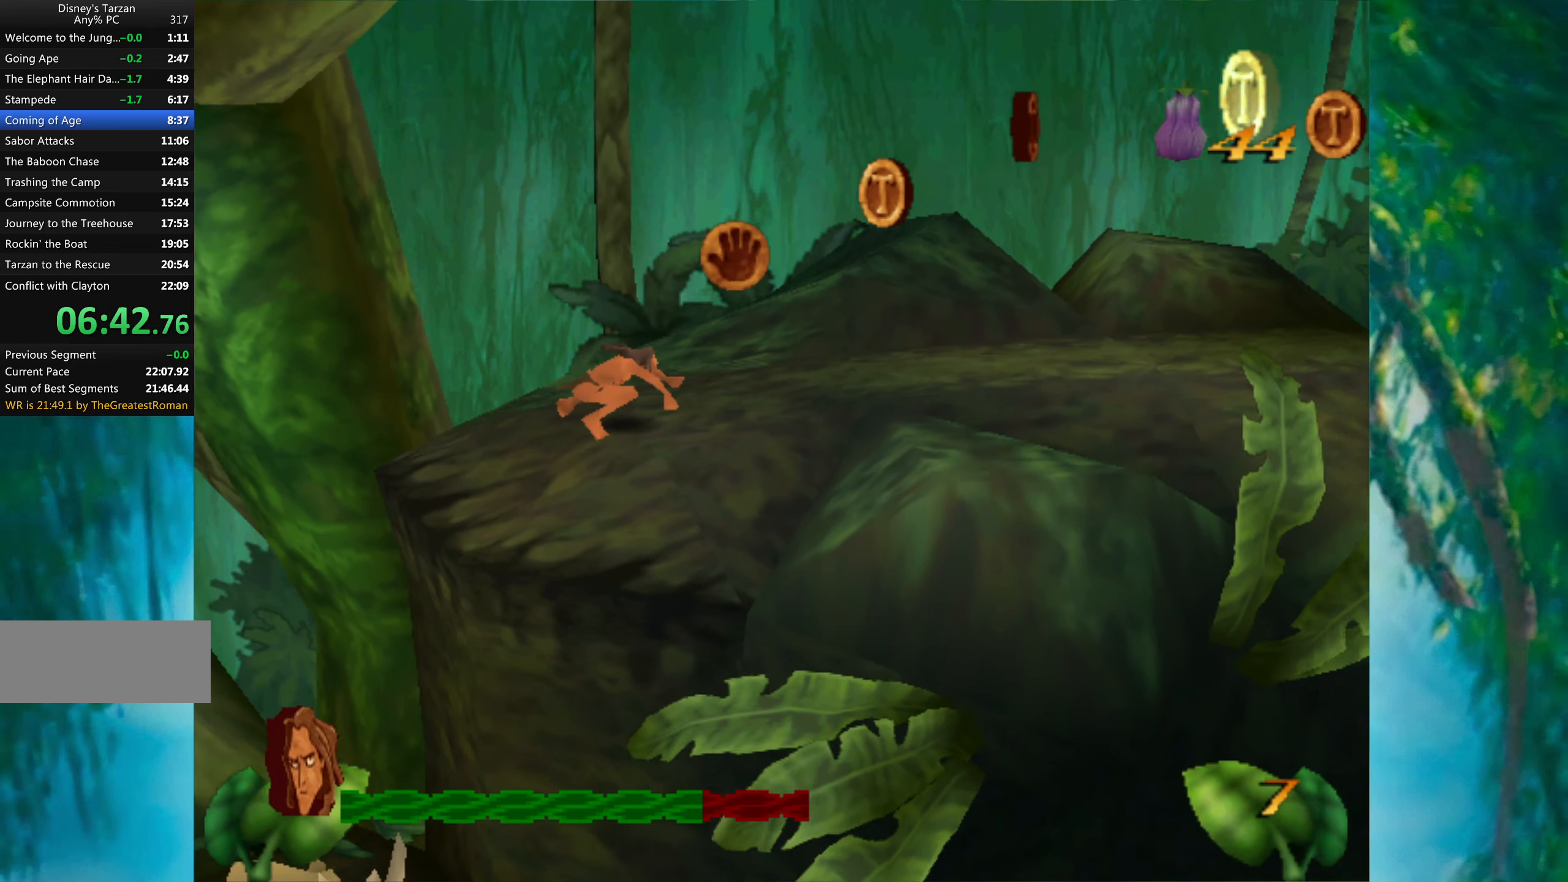
{"keys": ["right"], "events": []}
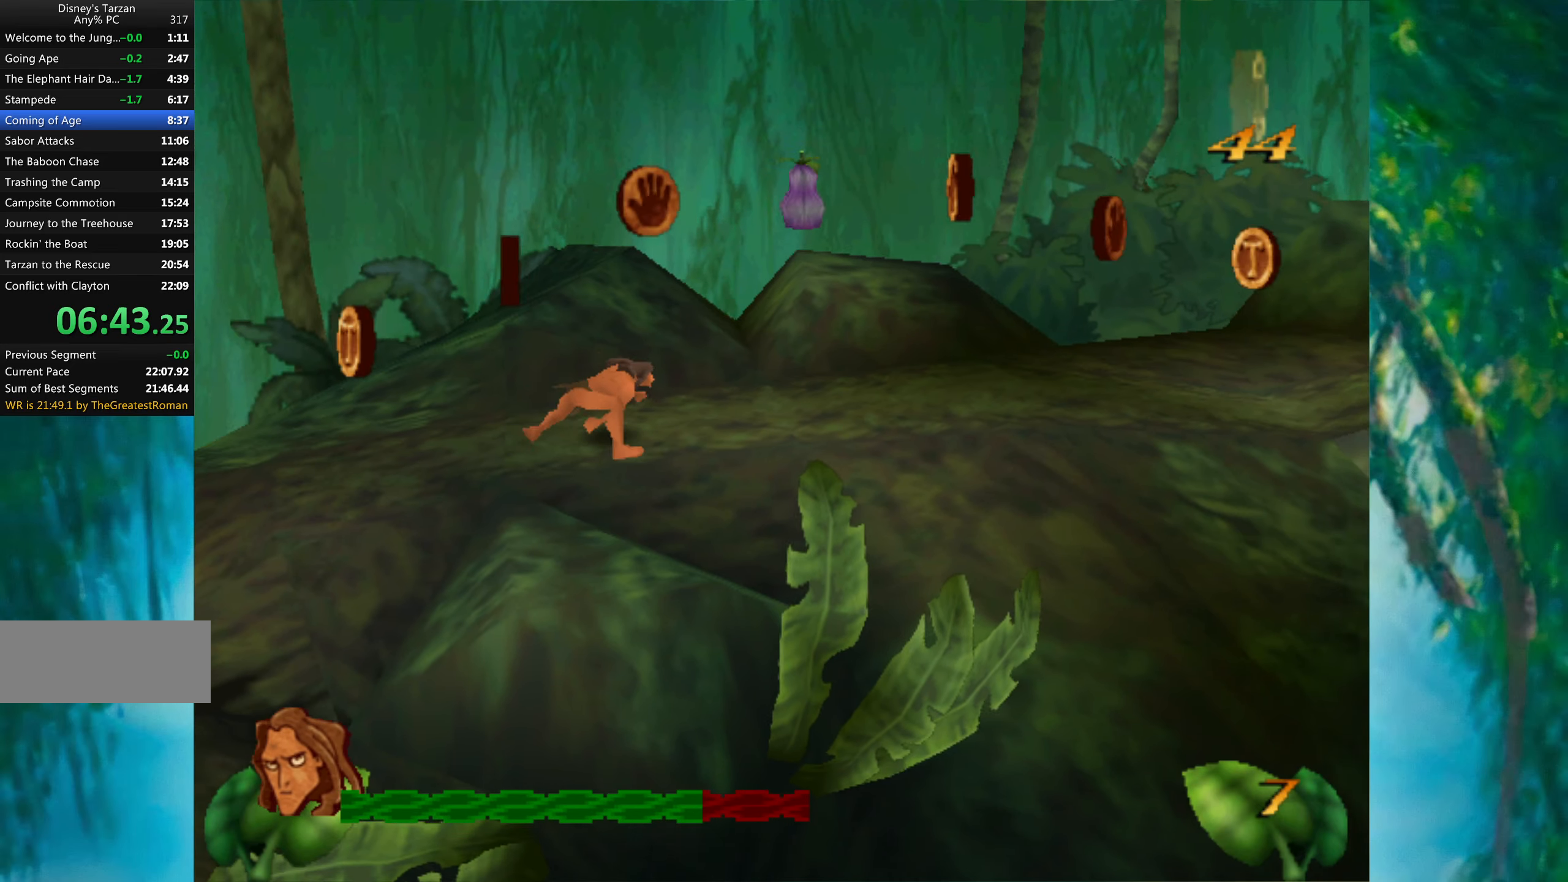
{"keys": ["right"], "events": []}
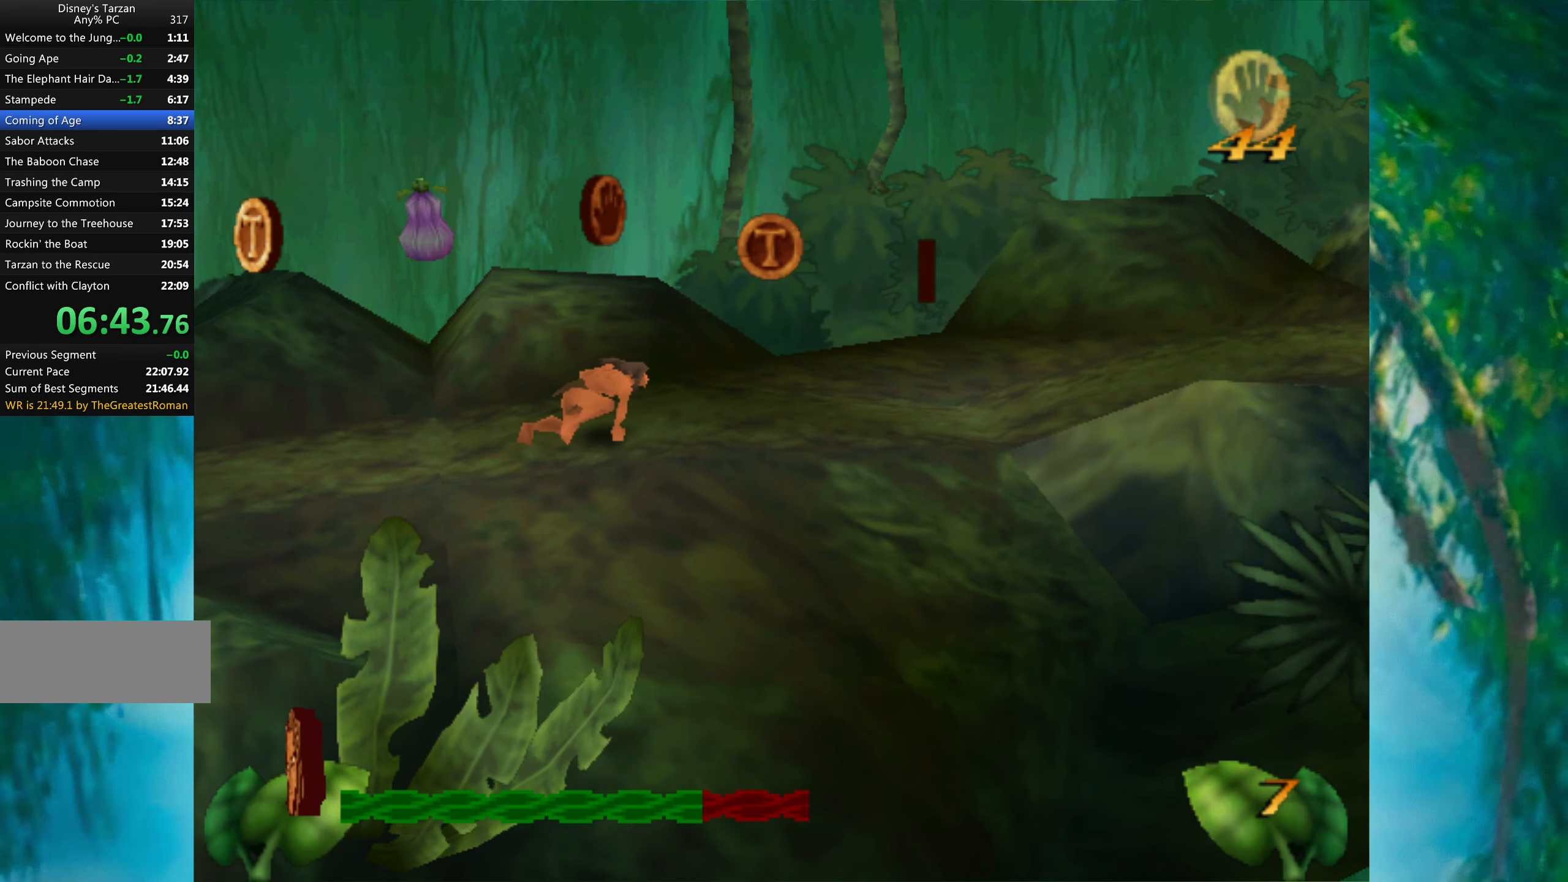
{"keys": ["right"], "events": []}
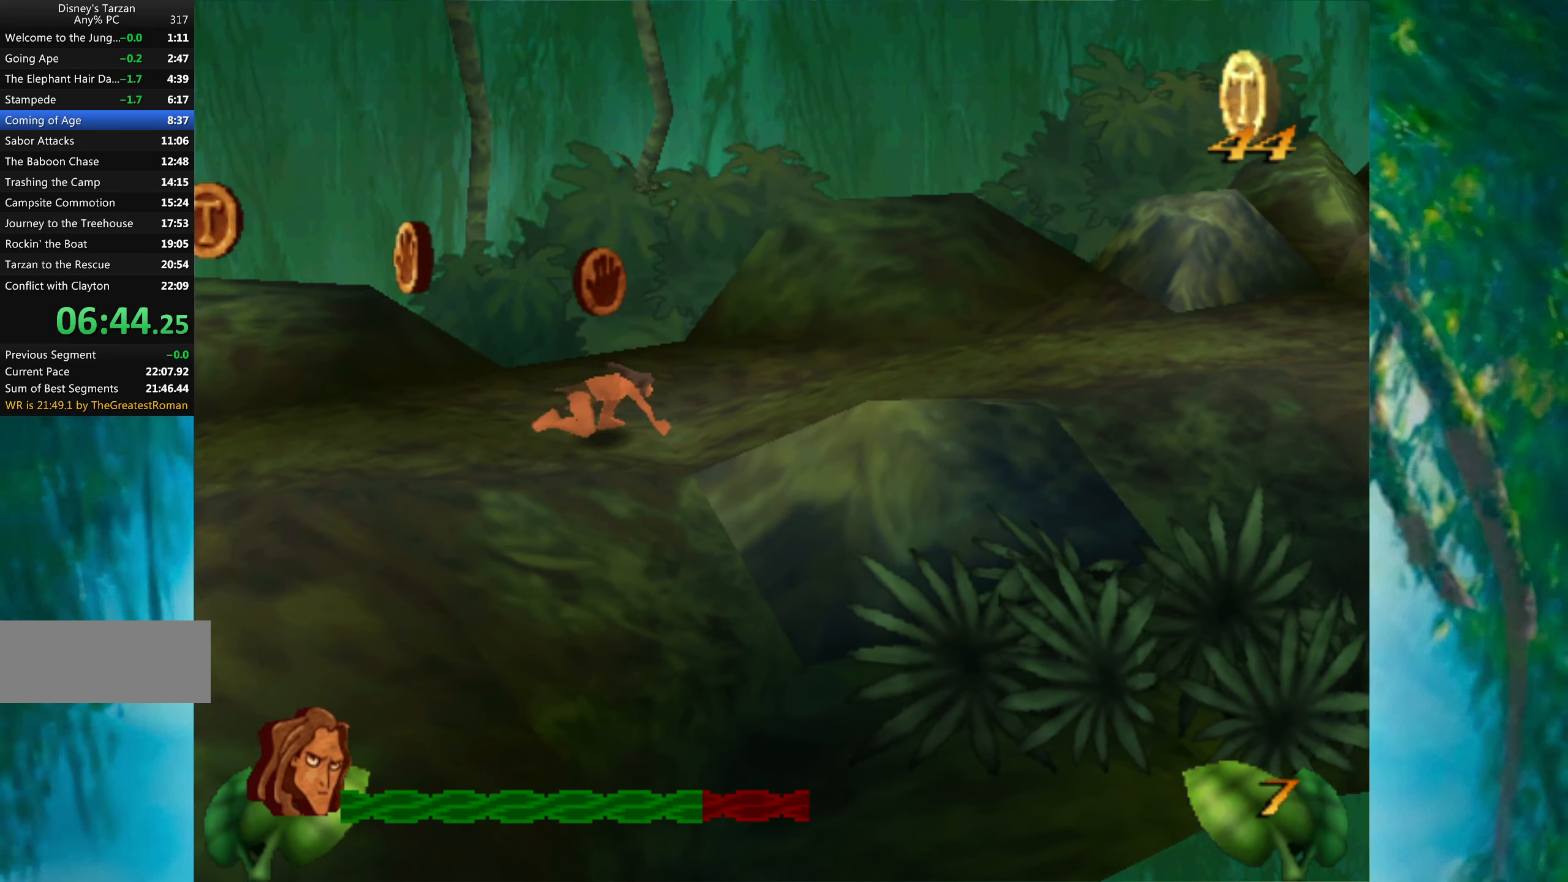
{"keys": ["right"], "events": []}
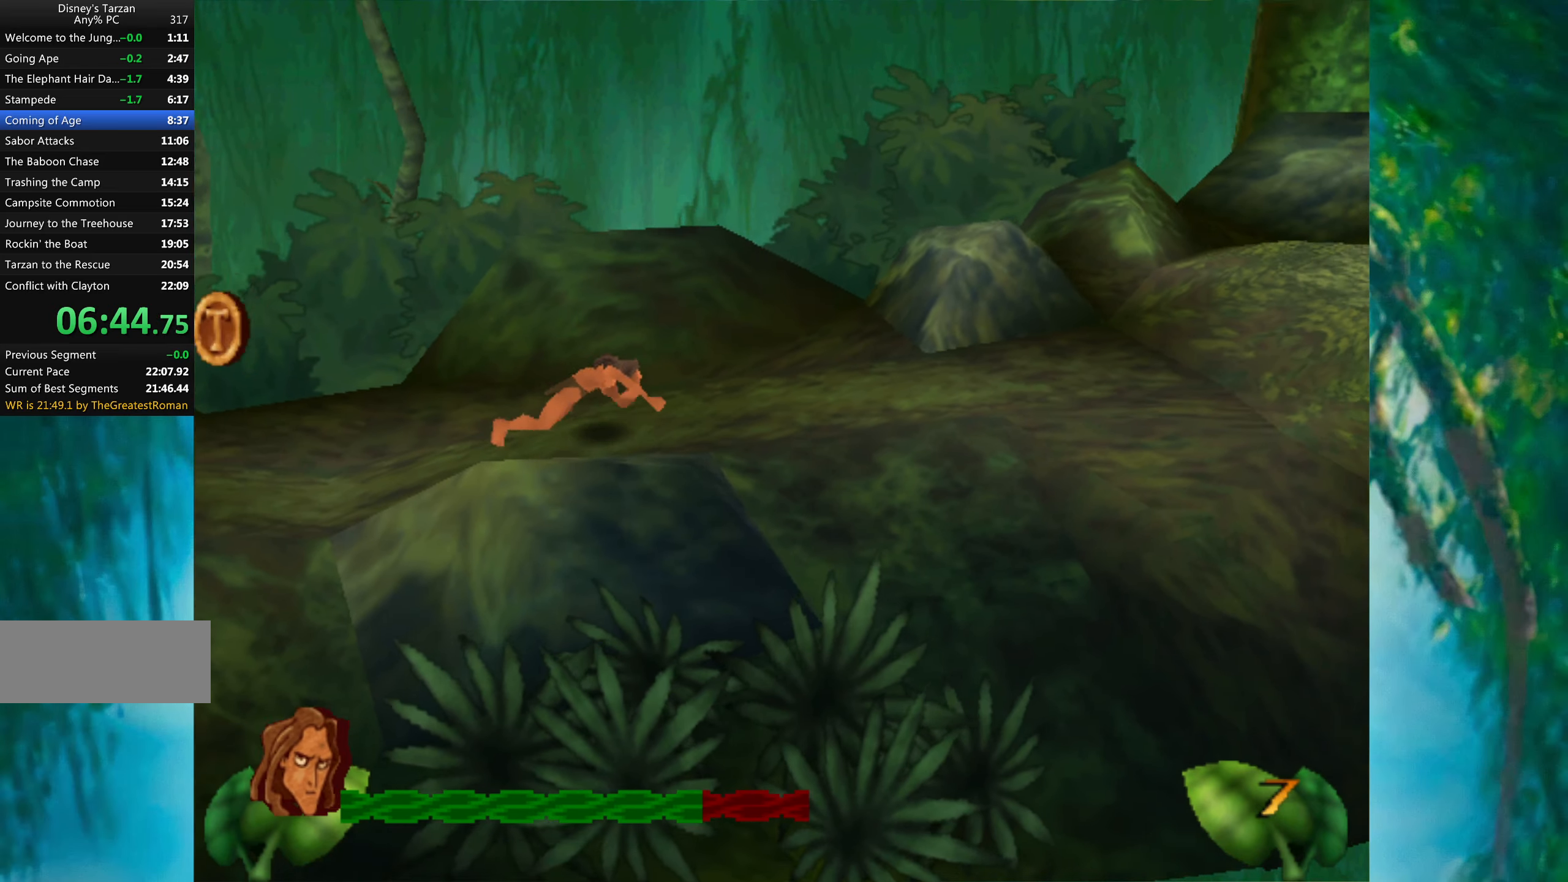
{"keys": ["right"], "events": []}
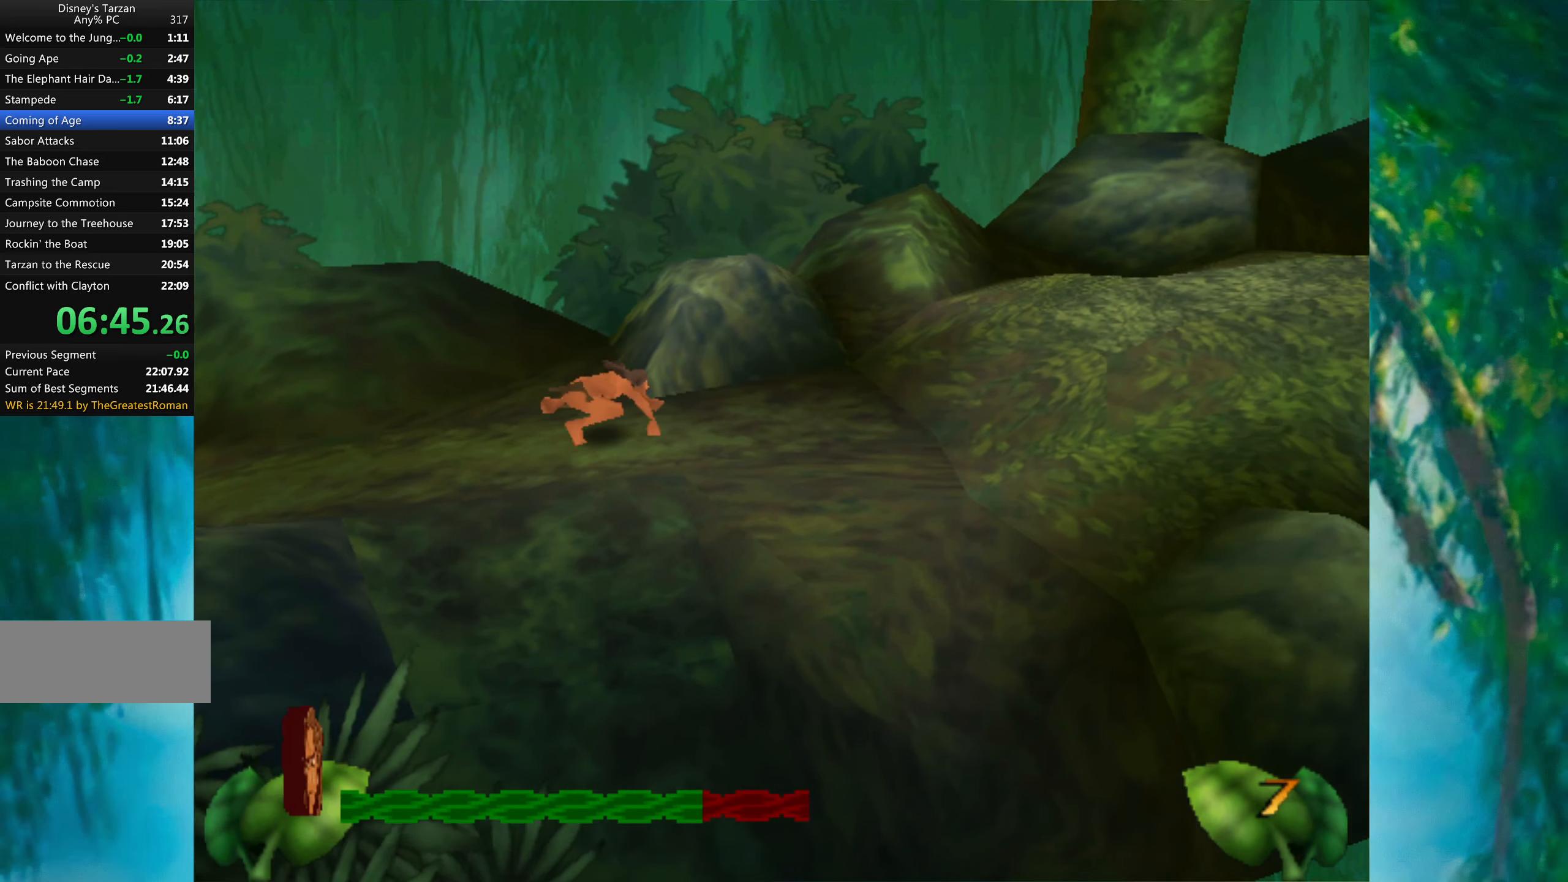
{"keys": ["right"], "events": []}
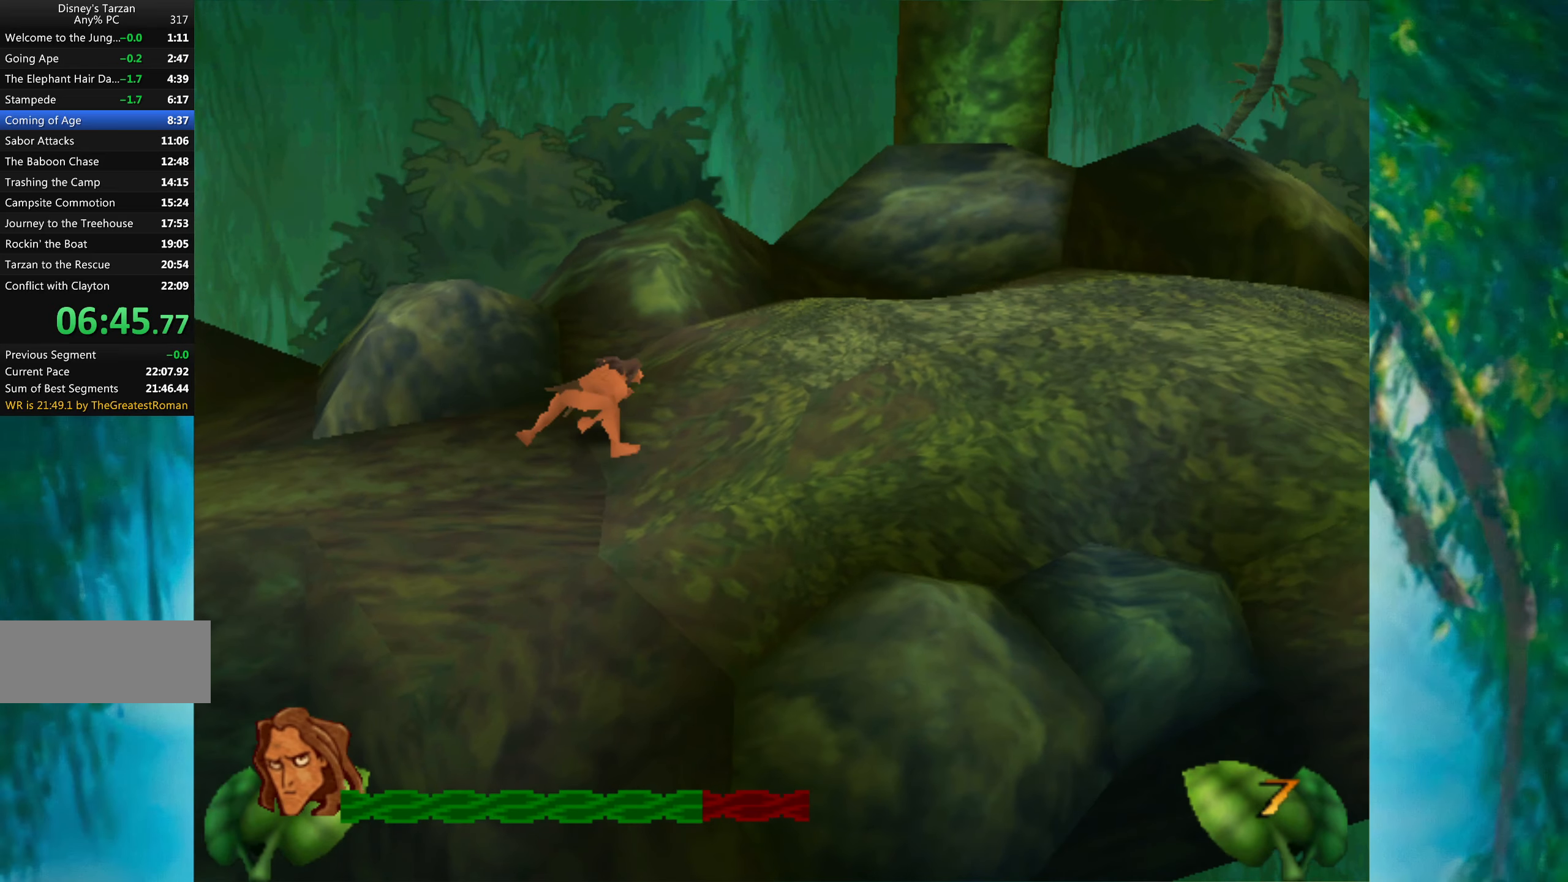
{"keys": ["right"], "events": []}